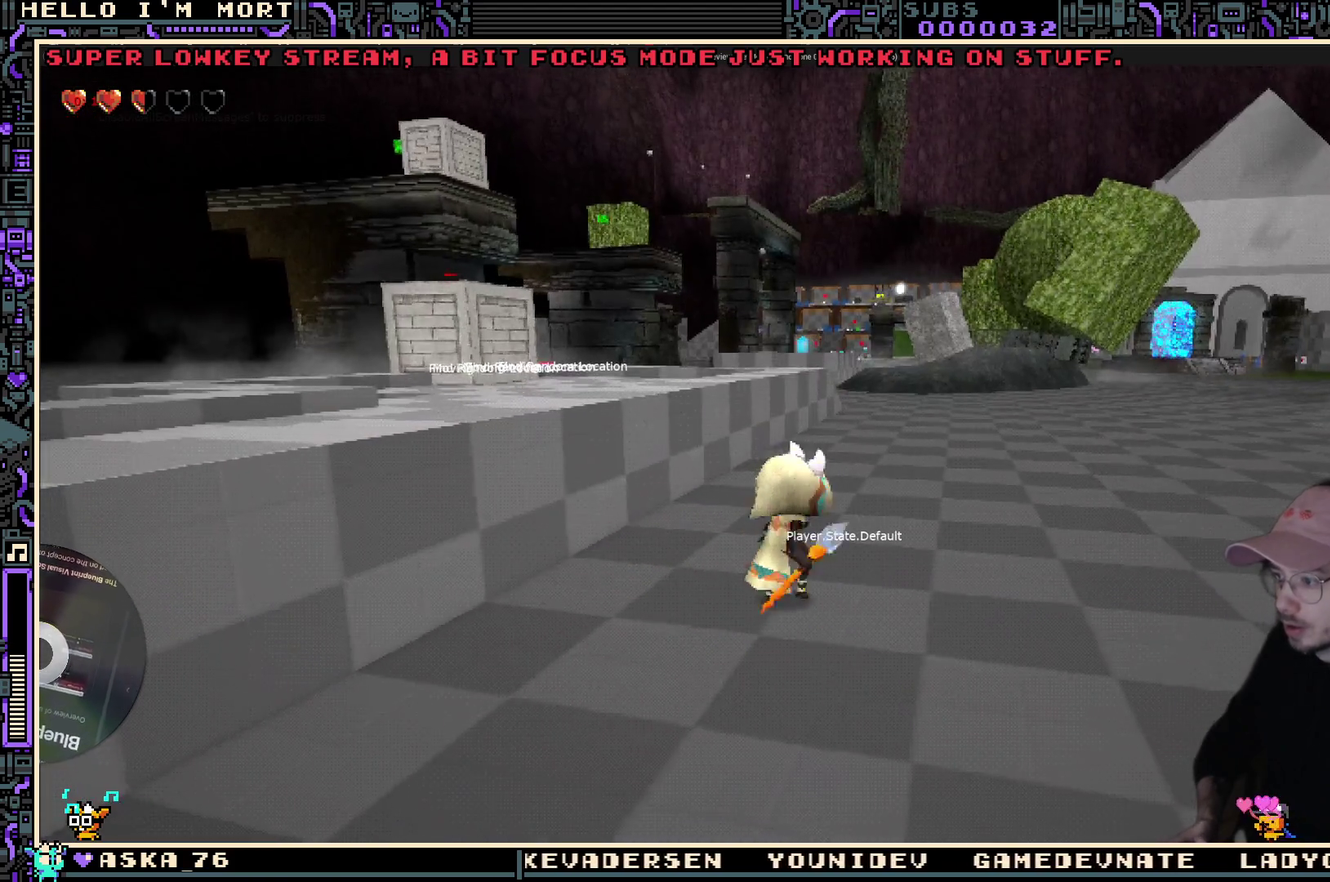
Gameplay with a controller (Xbox layout); each line is a JSON object with the inputs held at the frame after it (dt_ms = milliseconds from this image to that frame). "events" lists button and stick changes between this image and that frame as [ms after this image, input, new state], when the widget could be followed in between.
{"dt_ms": 900, "buttons": [], "left_stick": "up", "right_stick": "center", "events": [[133, "left_stick", "up"], [200, "L2", "down"], [233, "A", "down"], [333, "A", "up"], [350, "L2", "up"]]}
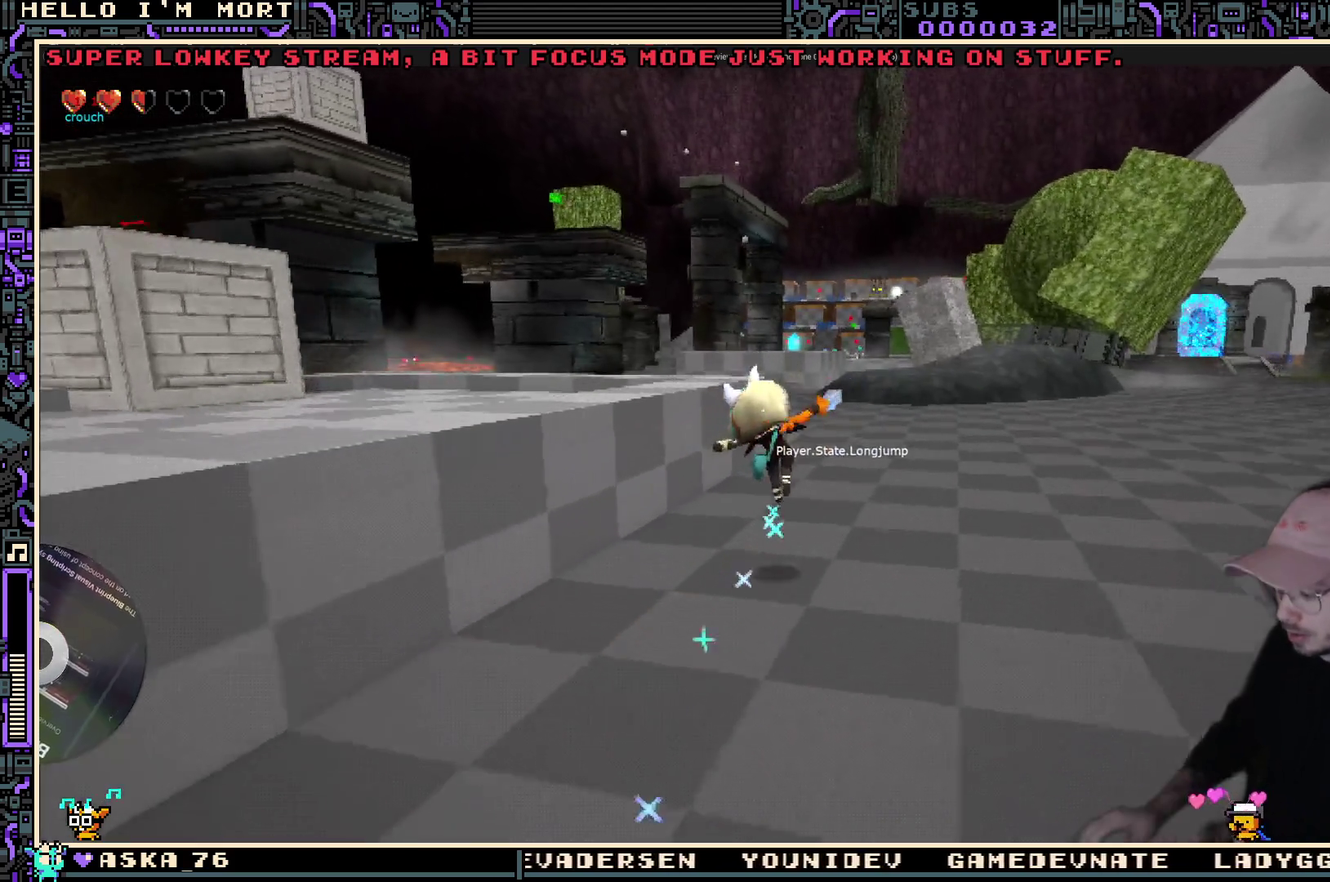
{"dt_ms": 300, "buttons": [], "left_stick": "up", "right_stick": "center", "events": []}
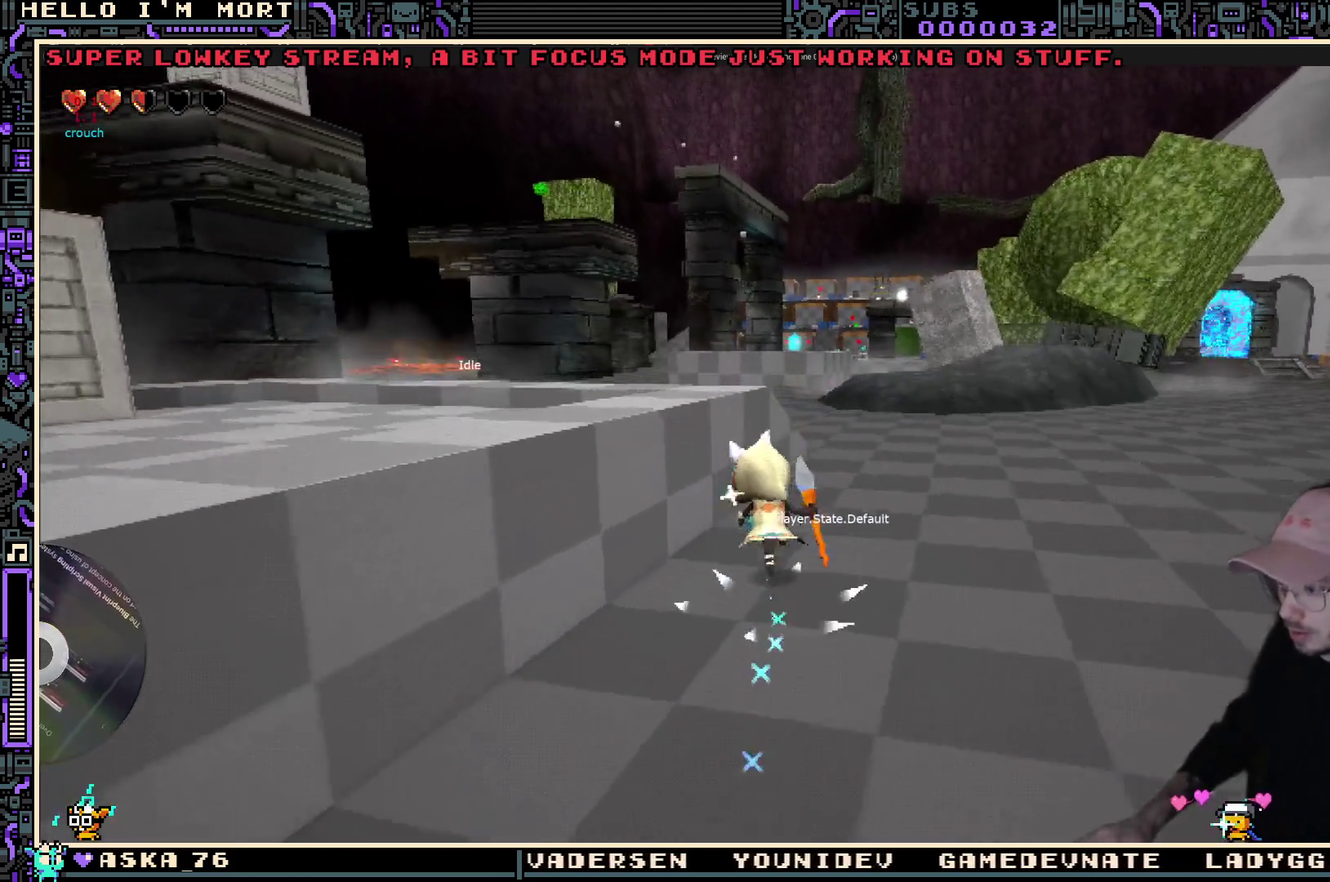
{"dt_ms": 500, "buttons": [], "left_stick": "center", "right_stick": "center", "events": [[200, "left_stick", "center"], [250, "DPAD_LEFT", "down"], [383, "DPAD_LEFT", "up"]]}
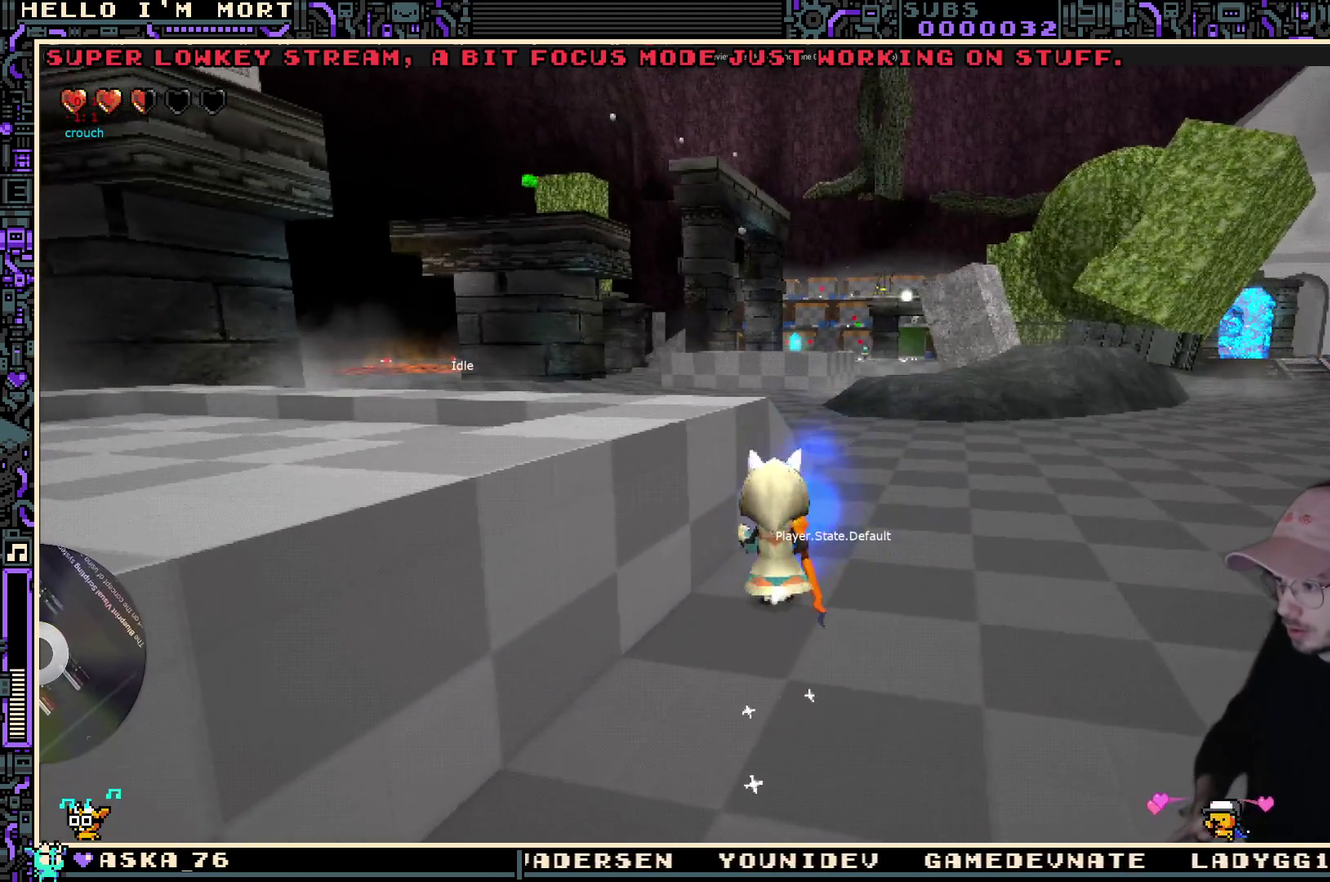
{"dt_ms": 500, "buttons": [], "left_stick": "center", "right_stick": "center", "events": [[67, "right_stick", "left"], [117, "left_stick", "up-right"], [183, "right_stick", "up-left"], [300, "right_stick", "center"], [417, "left_stick", "center"]]}
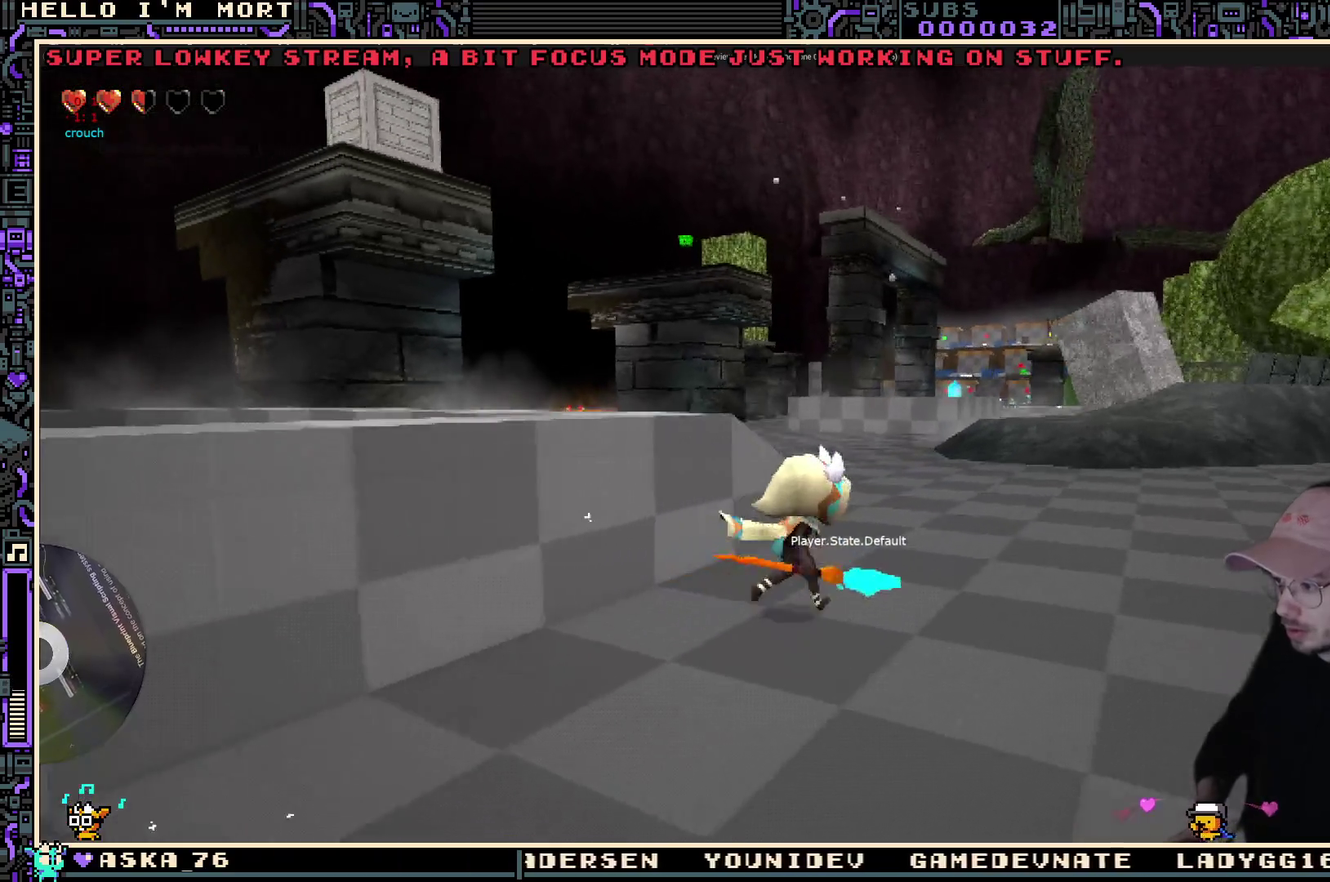
{"dt_ms": 300, "buttons": ["DPAD_UP"], "left_stick": "center", "right_stick": "center", "events": [[17, "DPAD_RIGHT", "down"], [117, "DPAD_RIGHT", "up"], [233, "DPAD_UP", "down"]]}
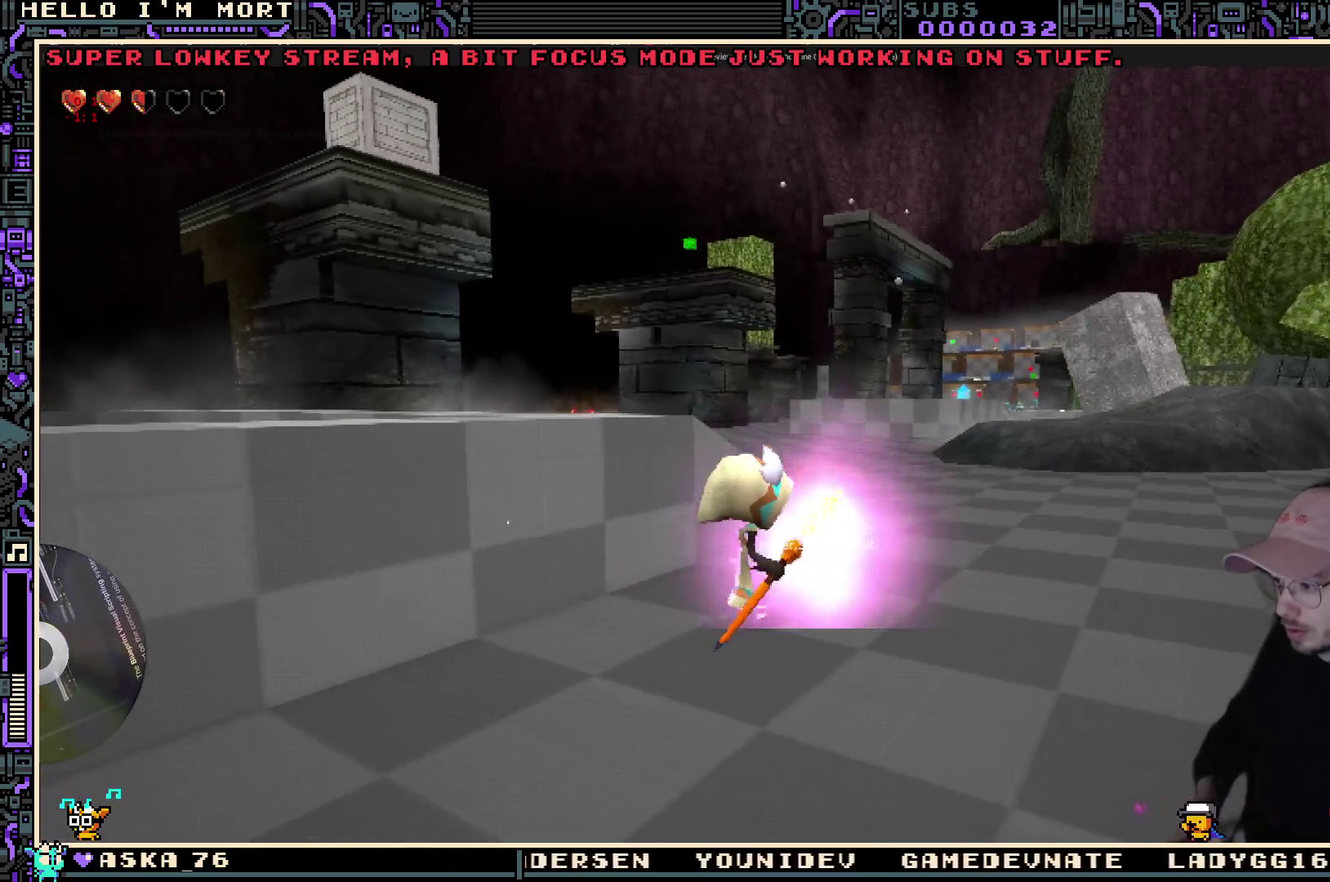
{"dt_ms": 700, "buttons": ["A", "L2"], "left_stick": "up-right", "right_stick": "center", "events": [[50, "DPAD_UP", "up"], [183, "left_stick", "right"], [233, "right_stick", "left"], [383, "left_stick", "up-right"], [433, "right_stick", "center"], [533, "L2", "down"], [600, "A", "down"]]}
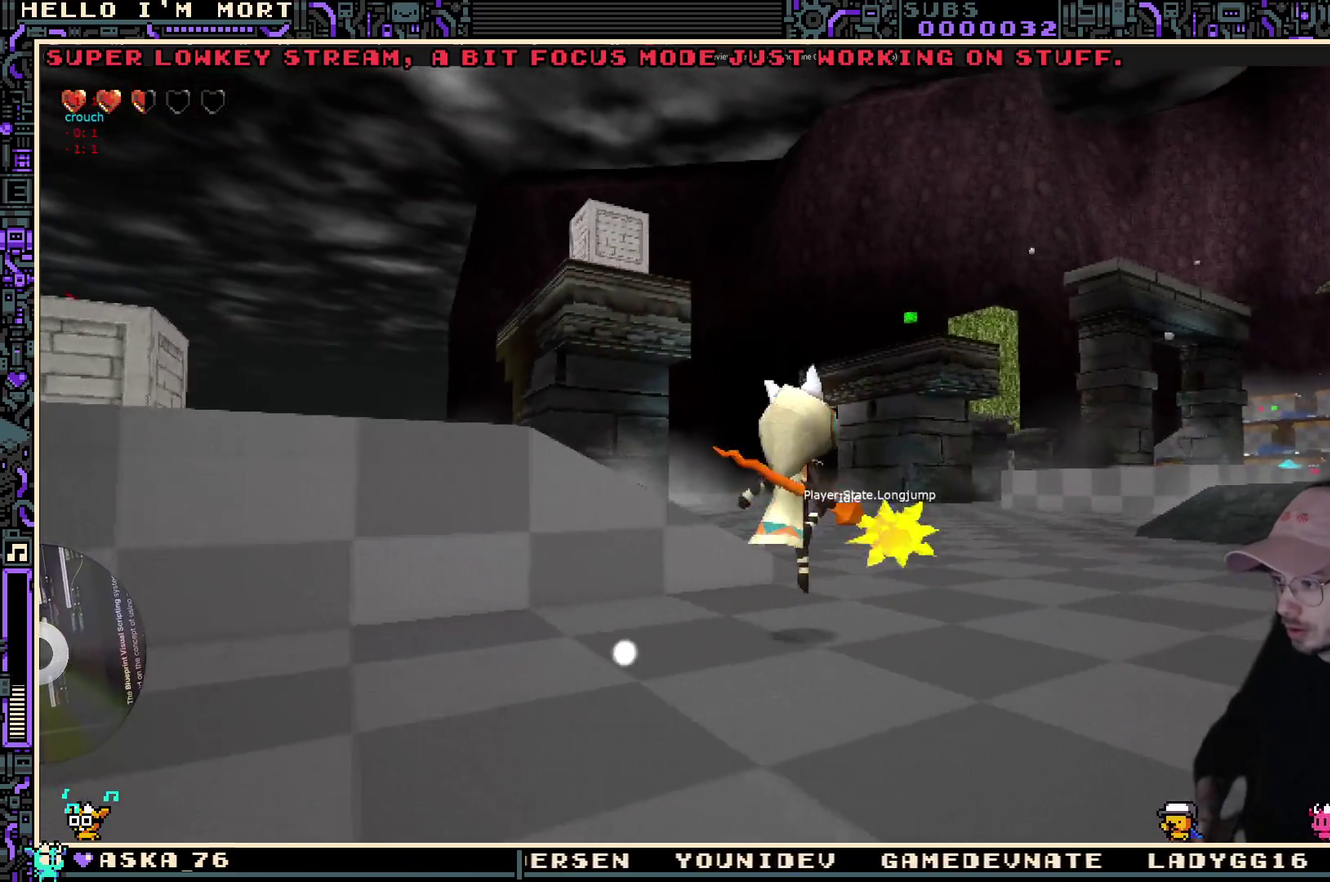
{"dt_ms": 700, "buttons": ["R3"], "left_stick": "up-right", "right_stick": "center", "events": [[17, "A", "up"], [33, "L2", "up"], [67, "left_stick", "up"], [150, "right_stick", "left"], [467, "left_stick", "up-right"], [483, "right_stick", "center"], [600, "R3", "down"], [600, "right_stick", "left"], [700, "right_stick", "center"]]}
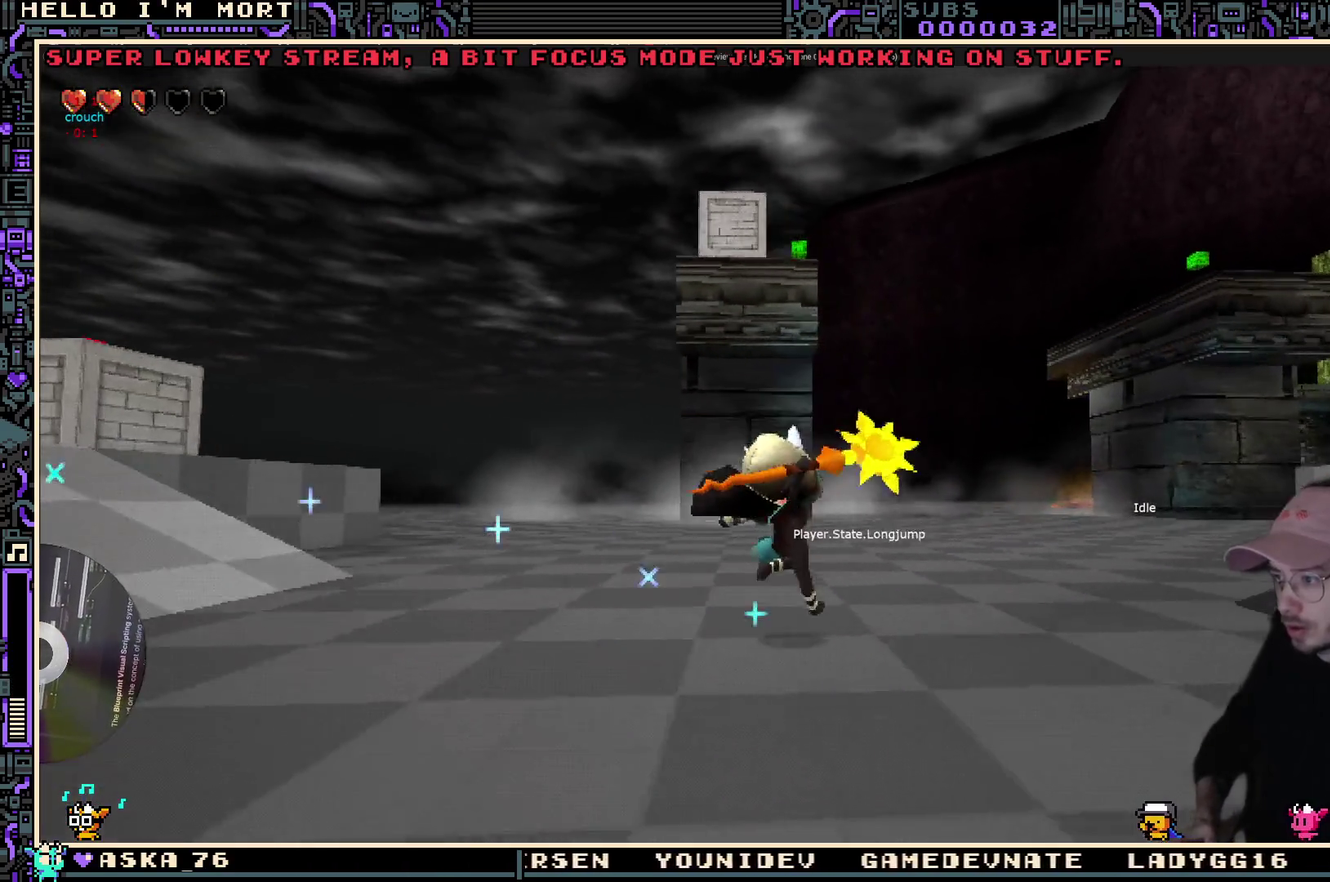
{"dt_ms": 300, "buttons": [], "left_stick": "up-right", "right_stick": "center"}
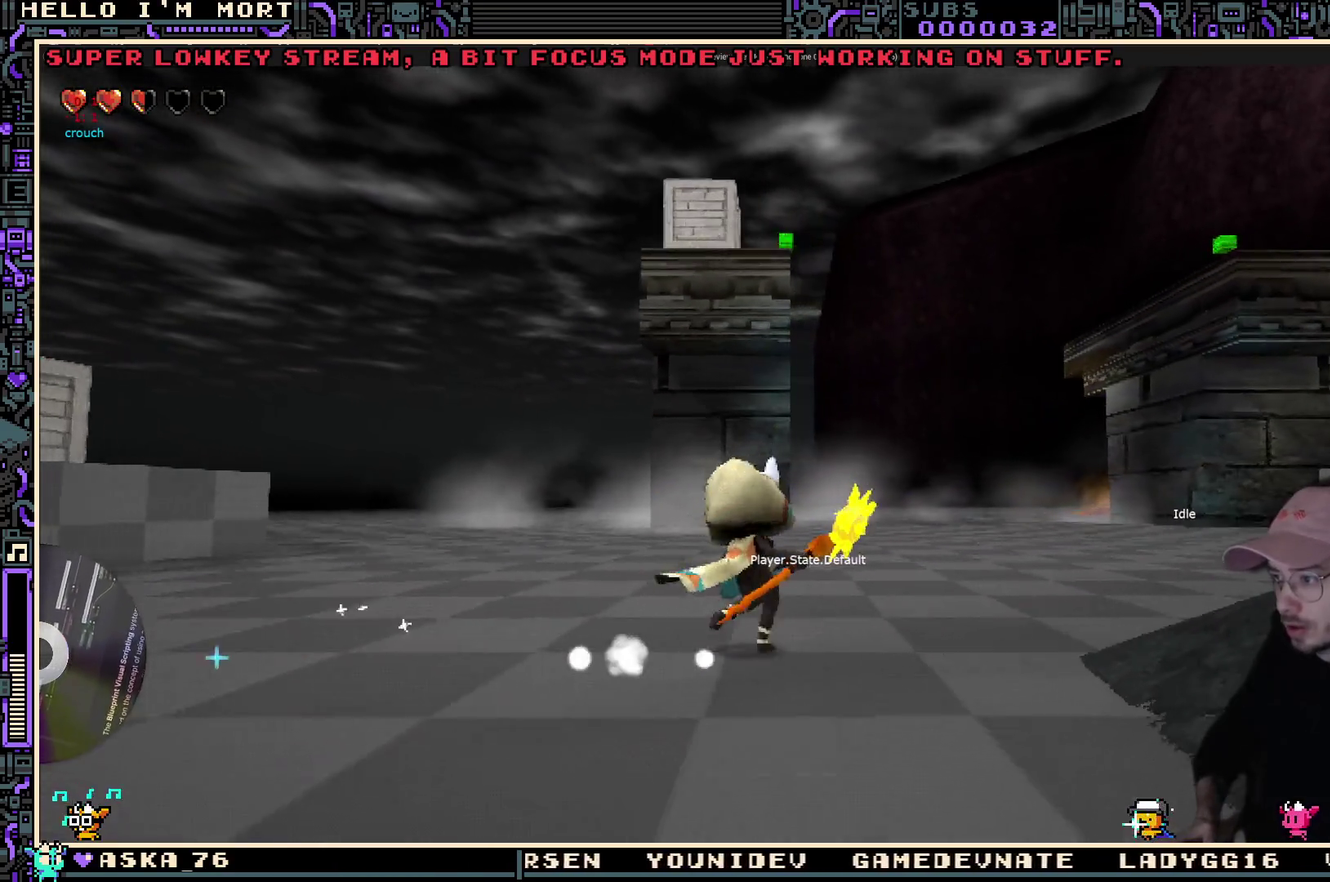
{"dt_ms": 400, "buttons": [], "left_stick": "up-right", "right_stick": "up-left", "events": [[317, "right_stick", "up-left"]]}
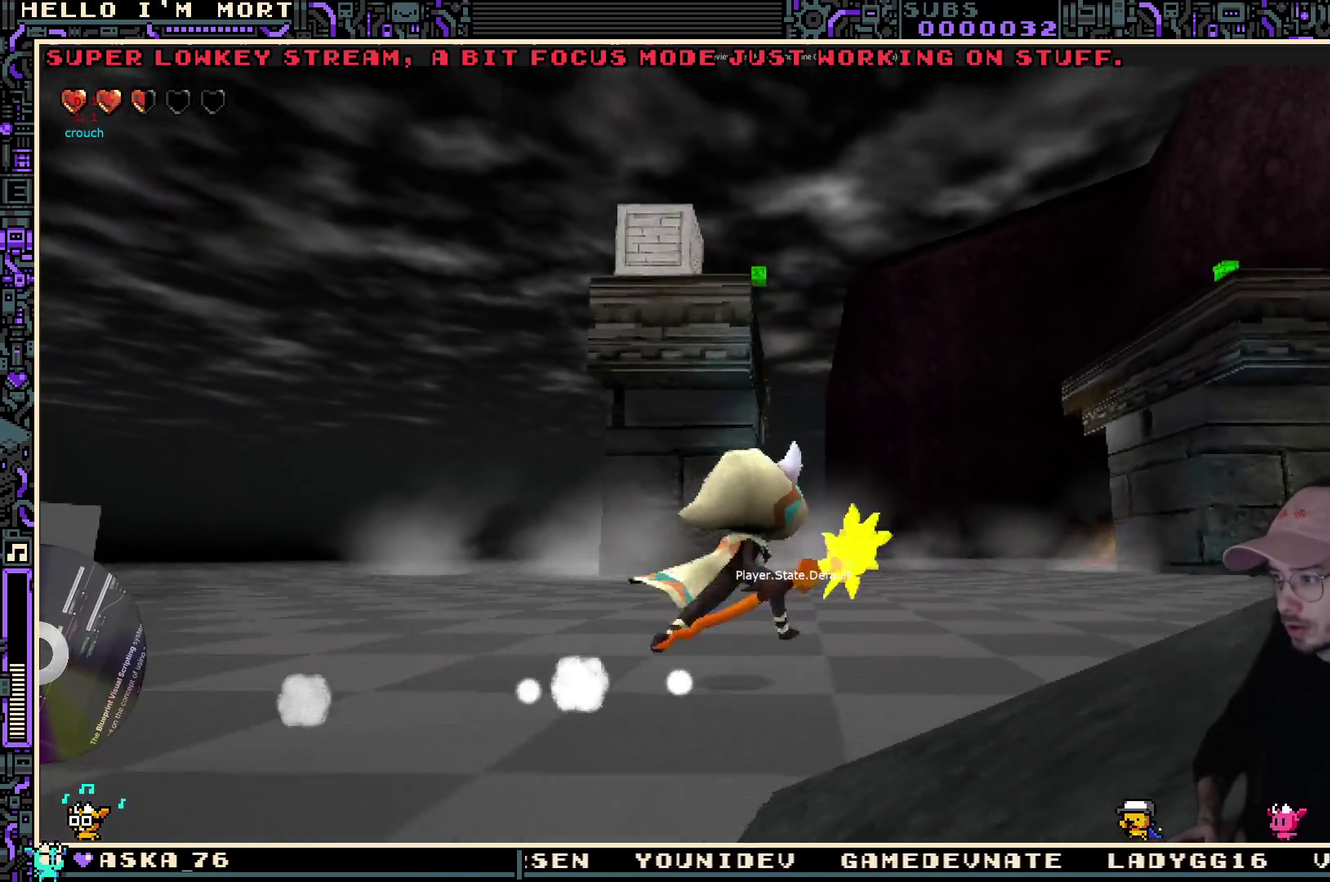
{"dt_ms": 600, "buttons": [], "left_stick": "up-right", "right_stick": "center", "events": [[100, "right_stick", "center"]]}
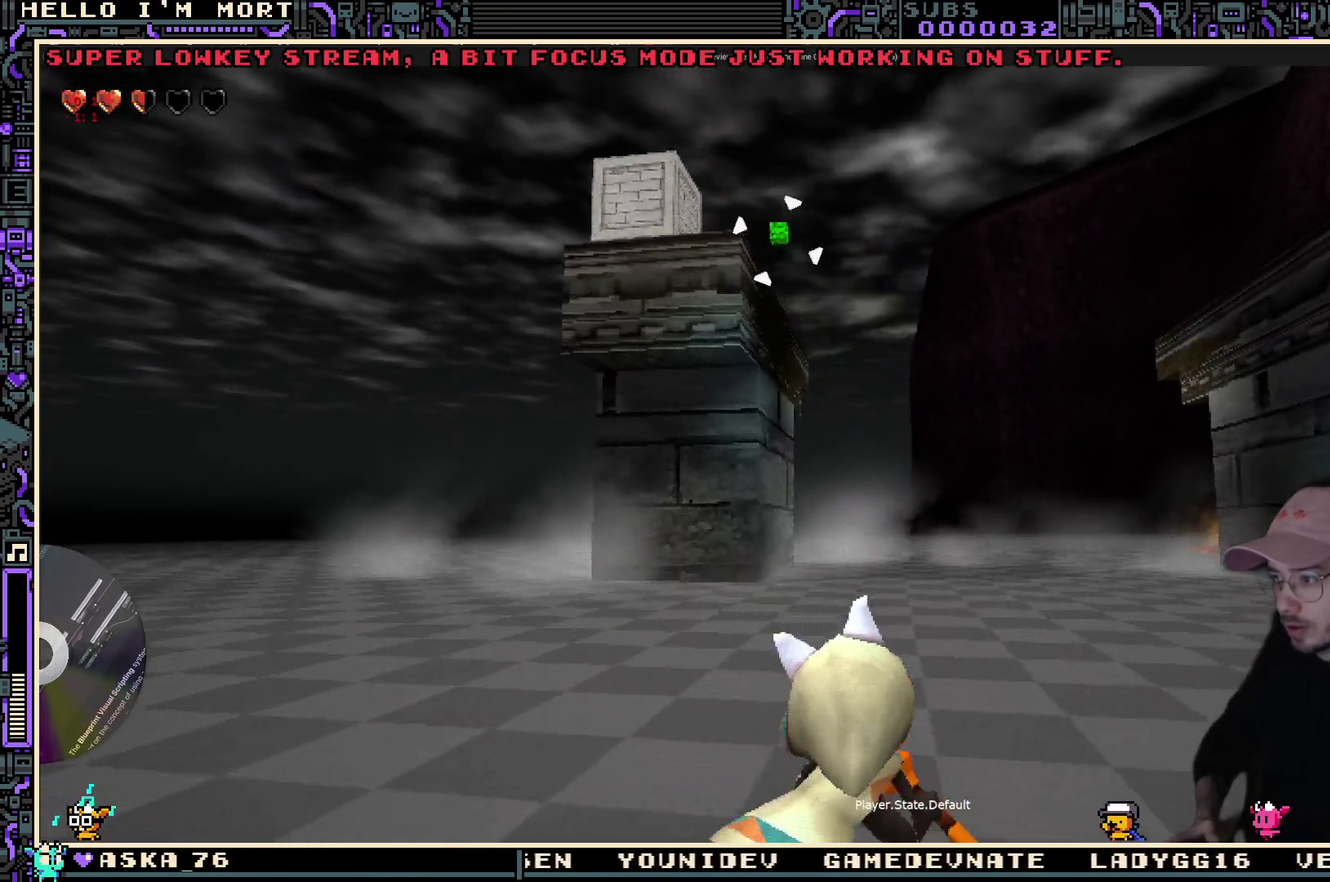
{"dt_ms": 300, "buttons": [], "left_stick": "up-right", "right_stick": "center", "events": [[167, "R2", "down"], [300, "R2", "up"]]}
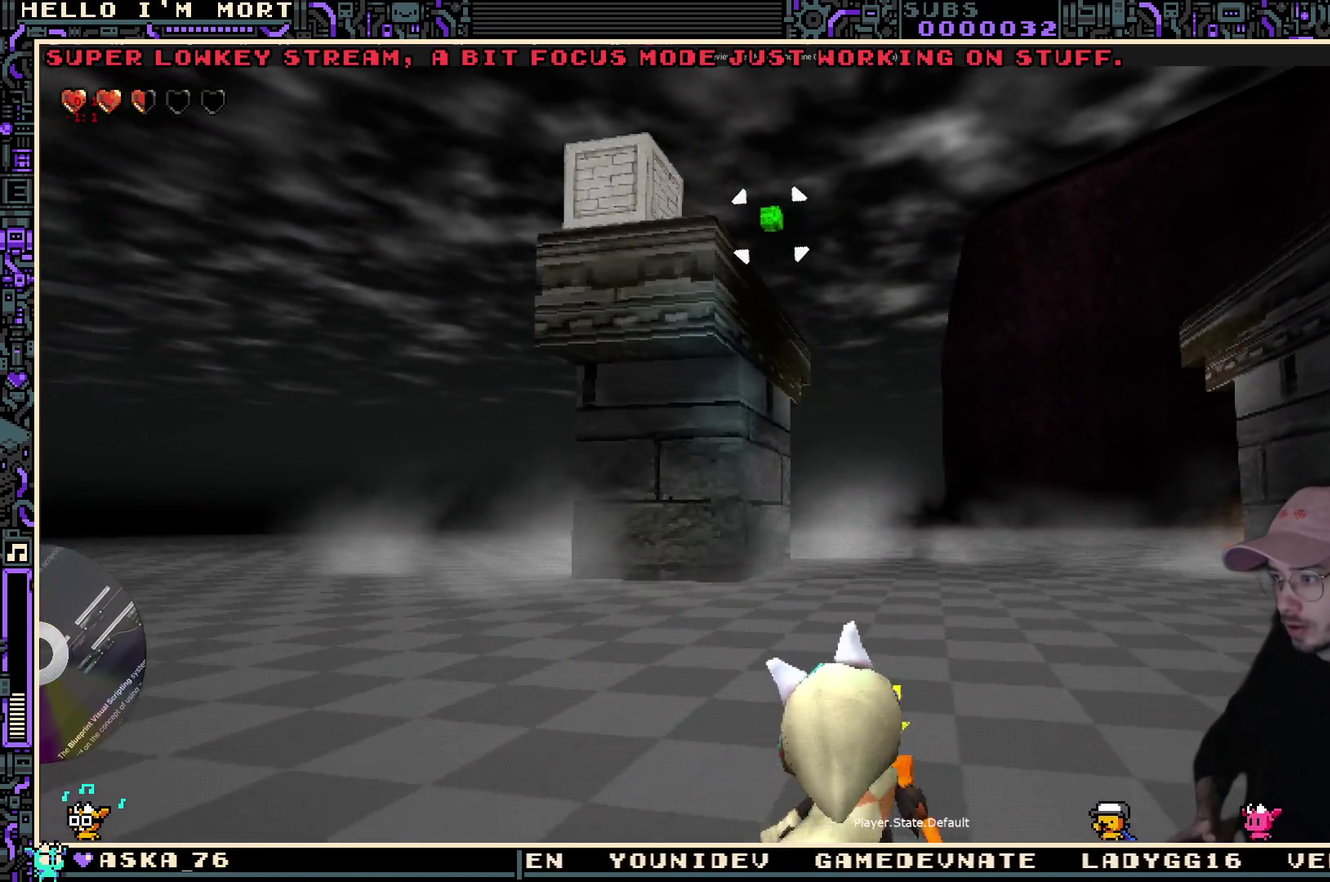
{"dt_ms": 800, "buttons": [], "left_stick": "center", "right_stick": "center", "events": [[17, "left_stick", "right"], [417, "left_stick", "center"]]}
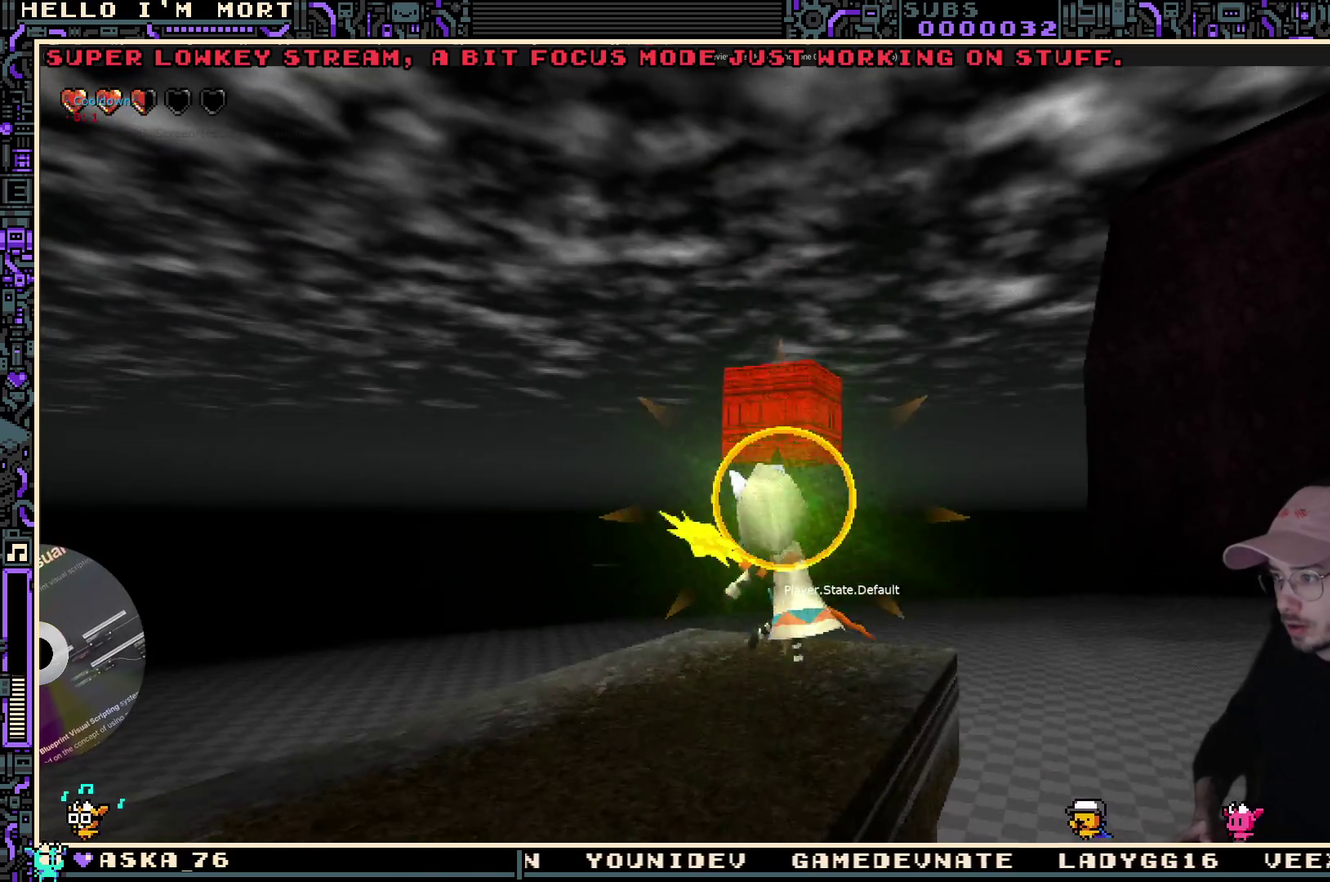
{"dt_ms": 400, "buttons": [], "left_stick": "left", "right_stick": "left", "events": [[317, "right_stick", "left"], [383, "left_stick", "left"]]}
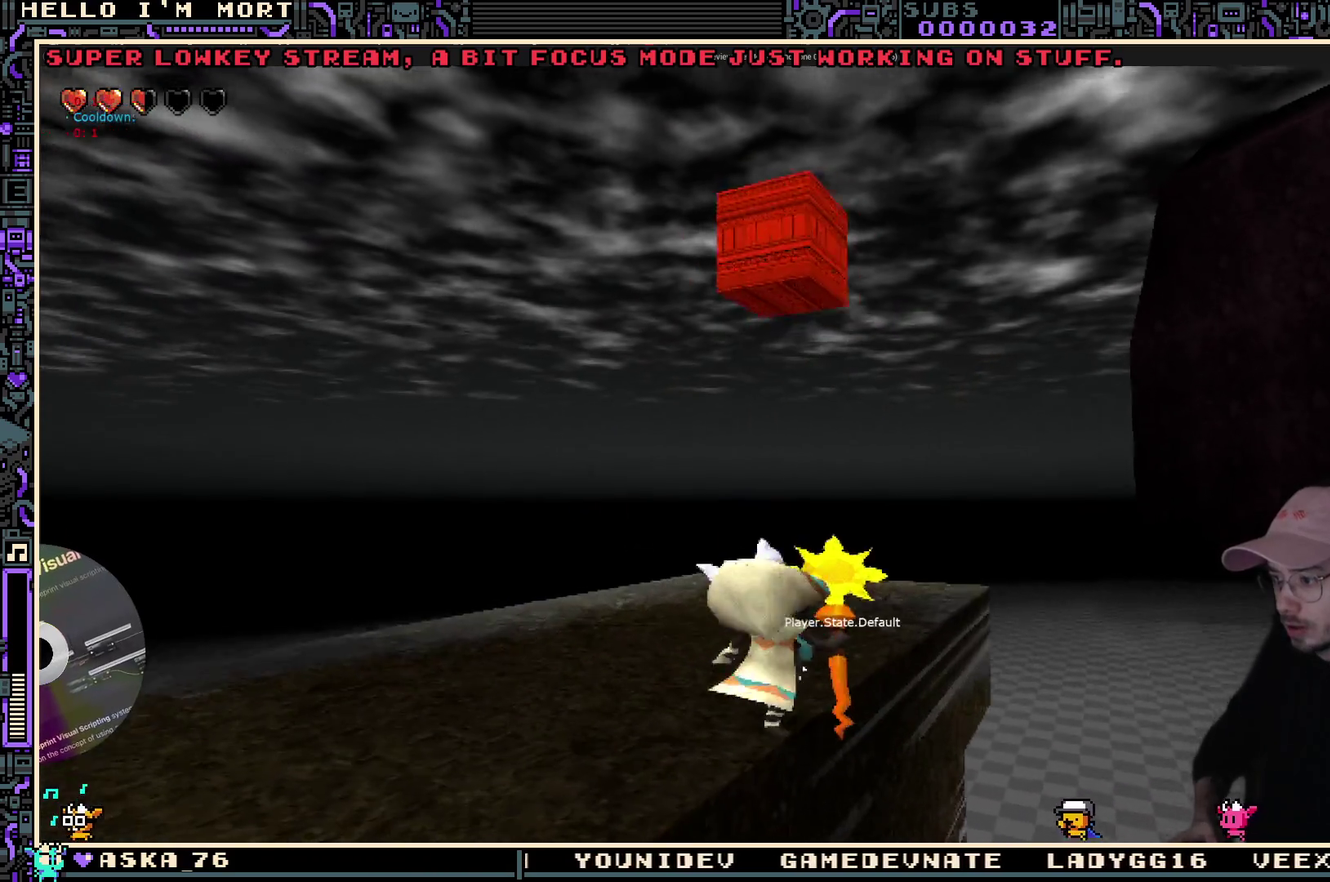
{"dt_ms": 300, "buttons": [], "left_stick": "left", "right_stick": "down-left", "events": [[217, "right_stick", "down-left"]]}
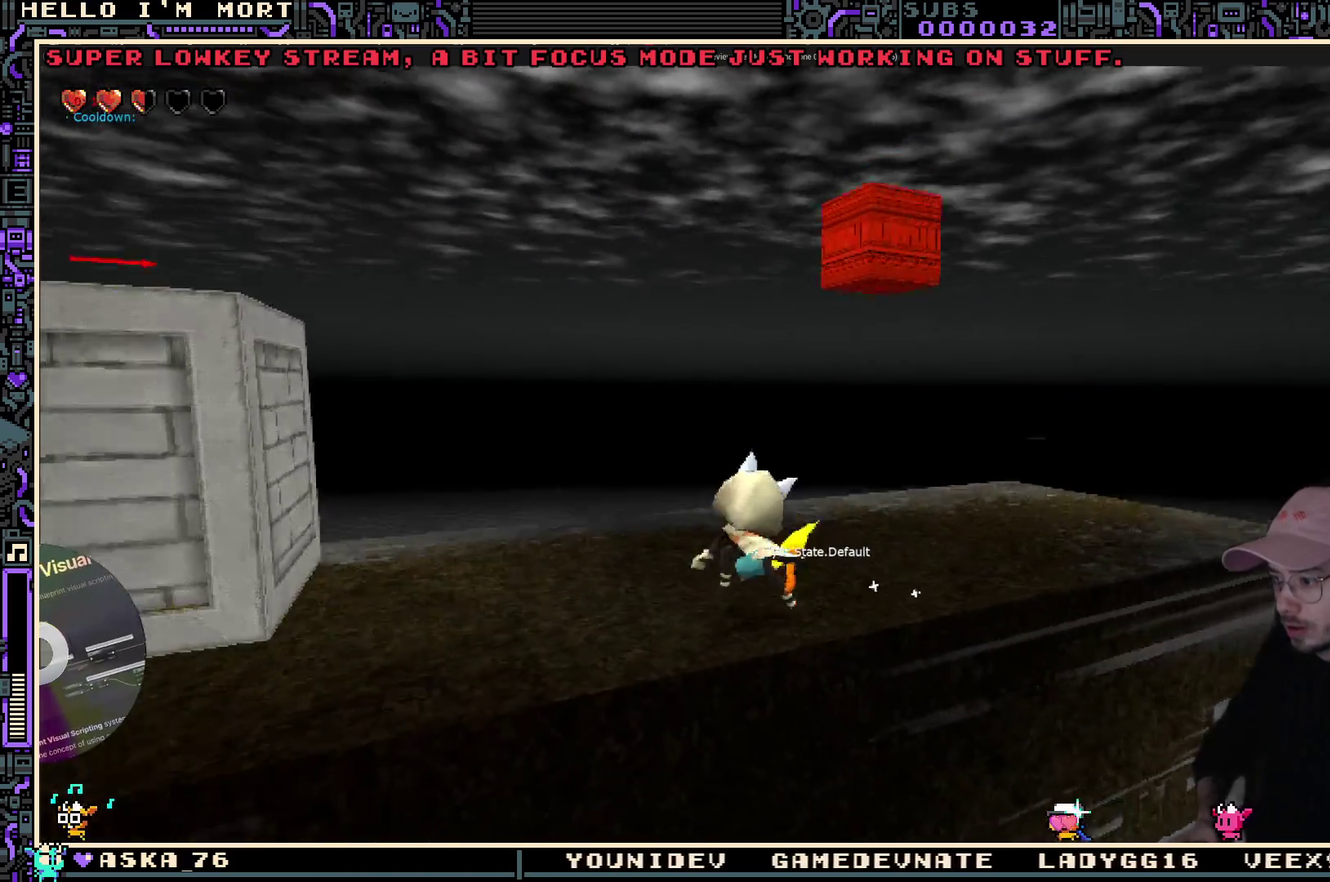
{"dt_ms": 700, "buttons": [], "left_stick": "center", "right_stick": "left", "events": [[117, "left_stick", "up-left"], [117, "right_stick", "center"], [400, "right_stick", "down-left"], [550, "right_stick", "center"], [567, "left_stick", "center"], [683, "right_stick", "left"]]}
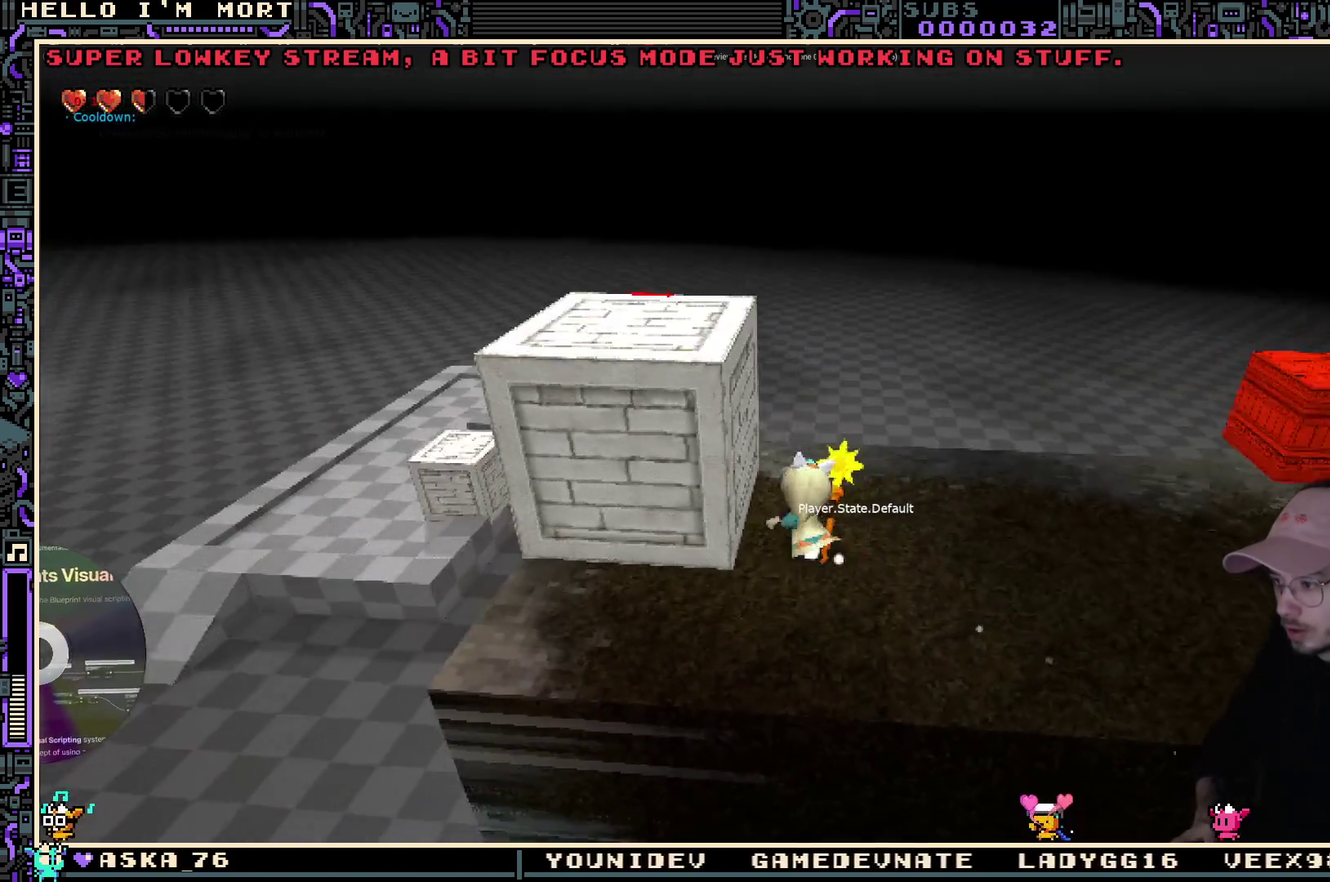
{"dt_ms": 500, "buttons": [], "left_stick": "center", "right_stick": "center", "events": [[17, "left_stick", "left"], [133, "right_stick", "center"], [183, "left_stick", "center"], [300, "Y", "down"], [433, "Y", "up"]]}
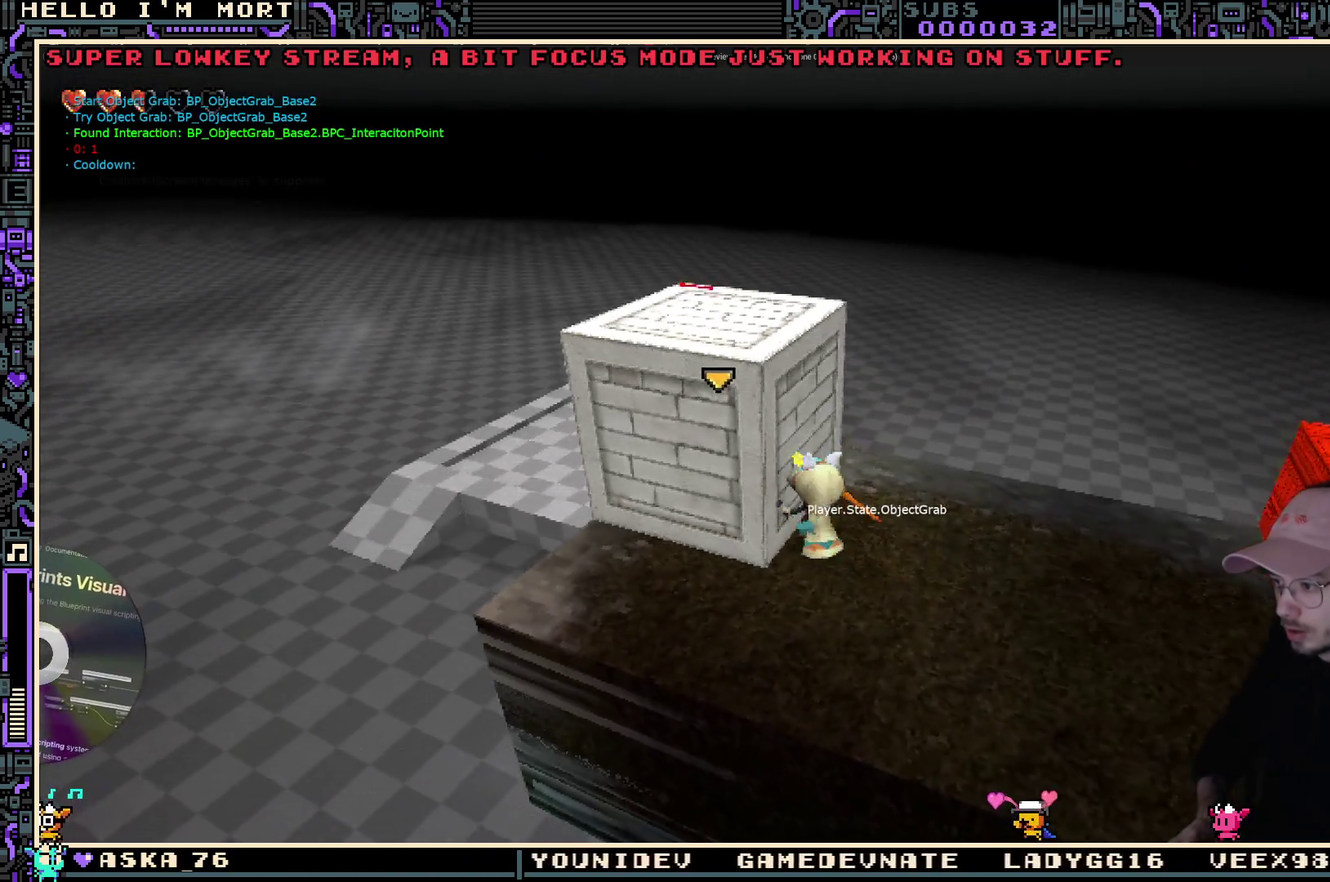
{"dt_ms": 500, "buttons": [], "left_stick": "center", "right_stick": "center", "events": [[250, "left_stick", "left"], [400, "left_stick", "center"]]}
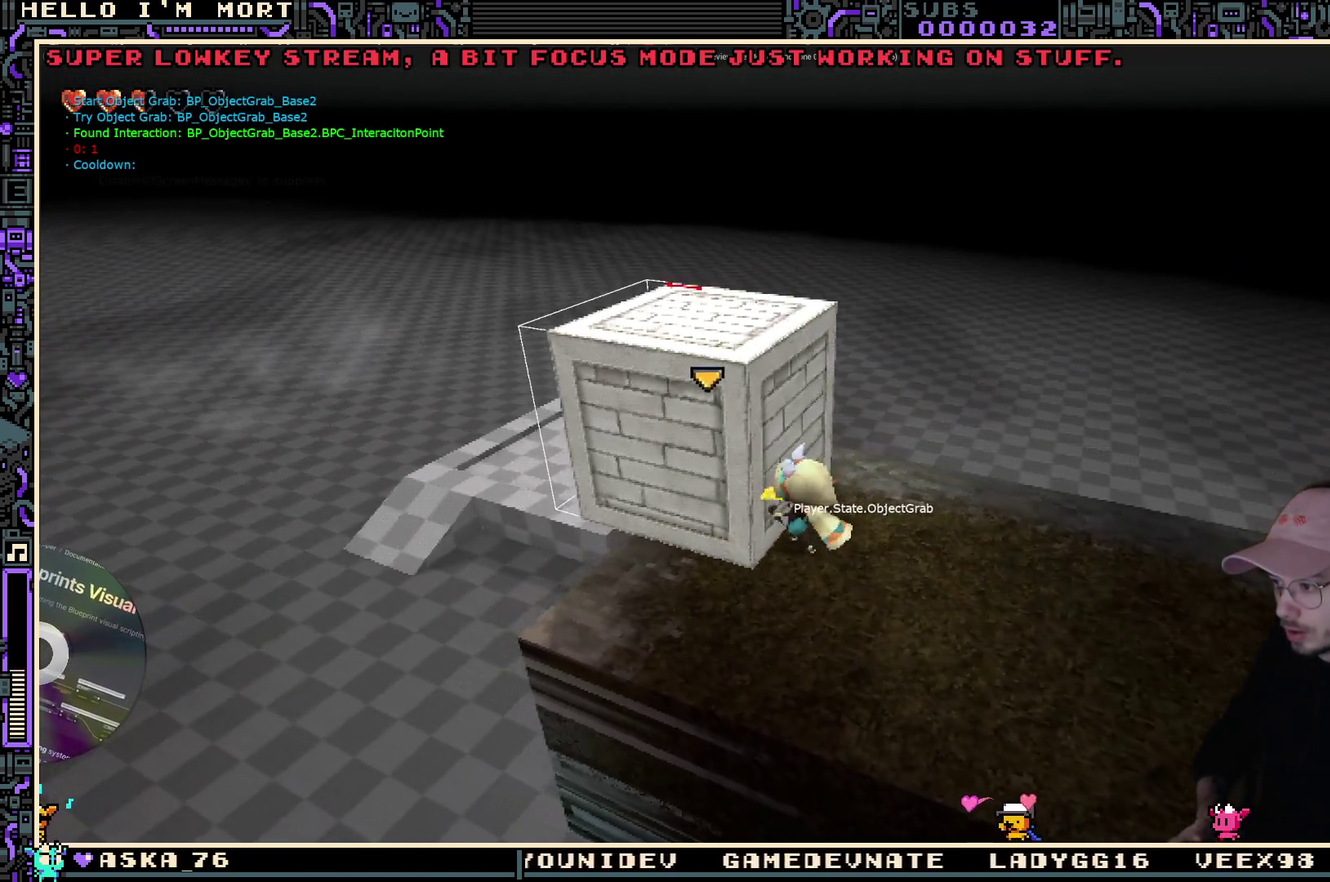
{"dt_ms": 500, "buttons": [], "left_stick": "center", "right_stick": "center", "events": [[200, "right_stick", "right"], [383, "right_stick", "center"]]}
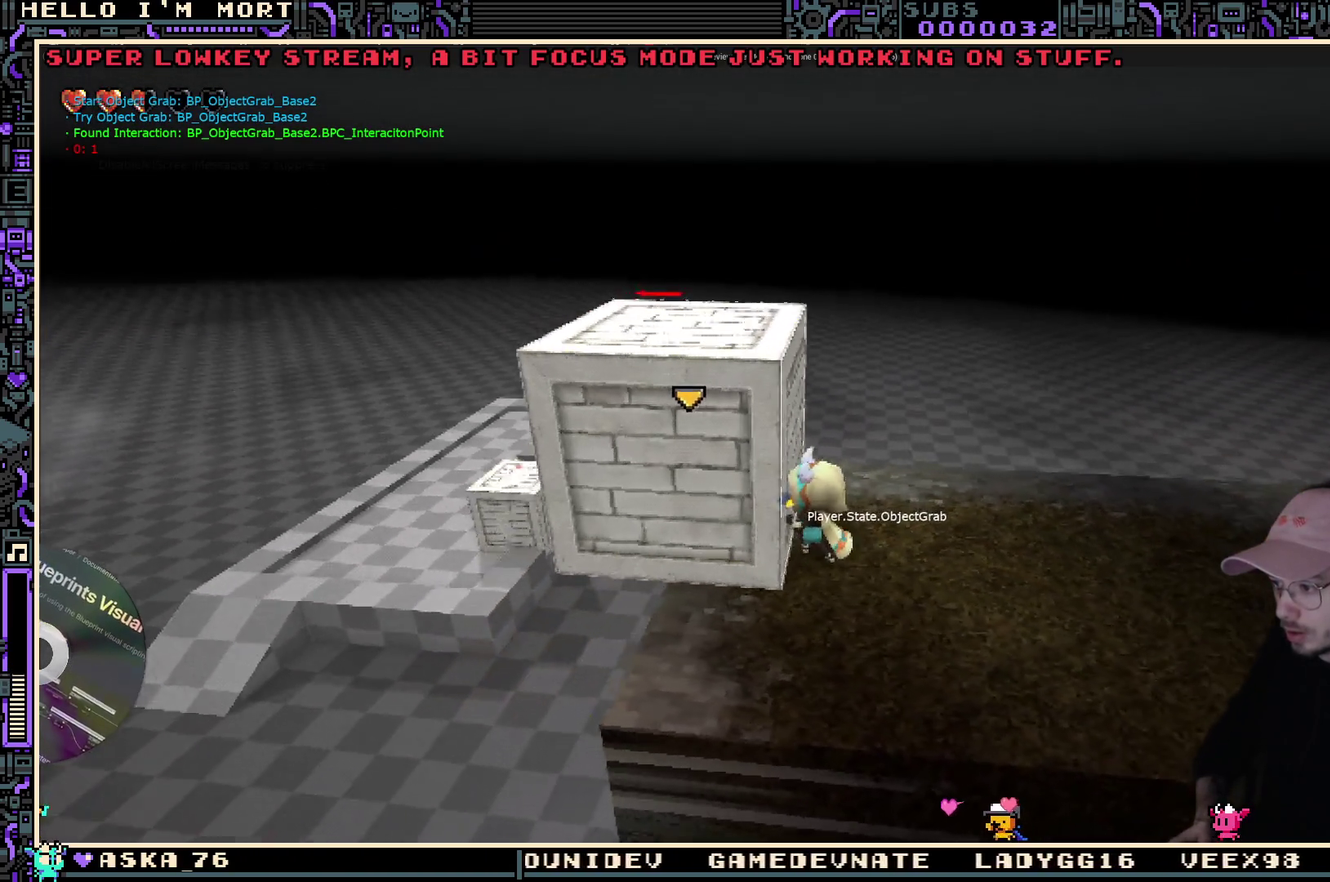
{"dt_ms": 500, "buttons": [], "left_stick": "center", "right_stick": "center", "events": []}
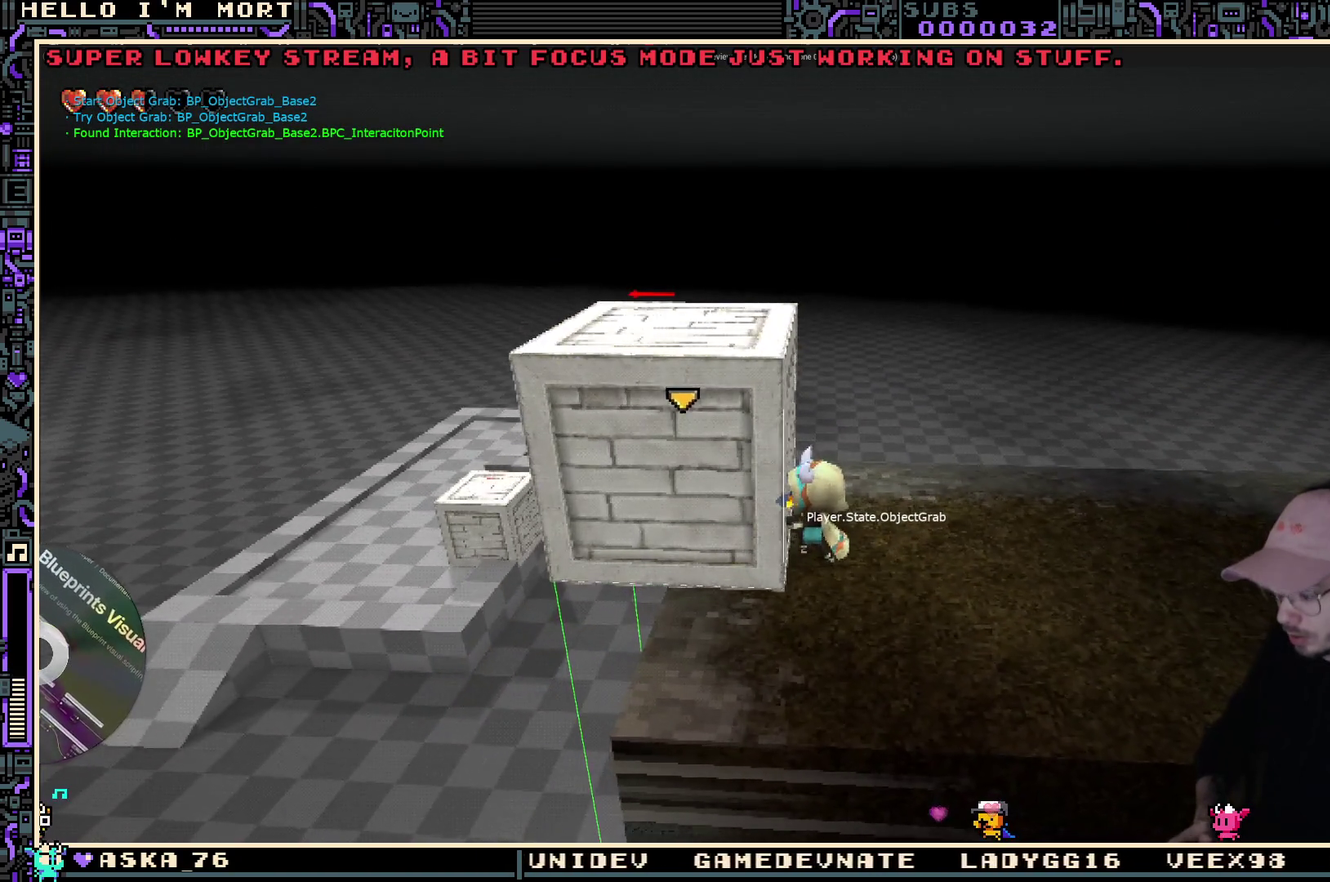
{"dt_ms": 300, "buttons": [], "left_stick": "center", "right_stick": "center", "events": []}
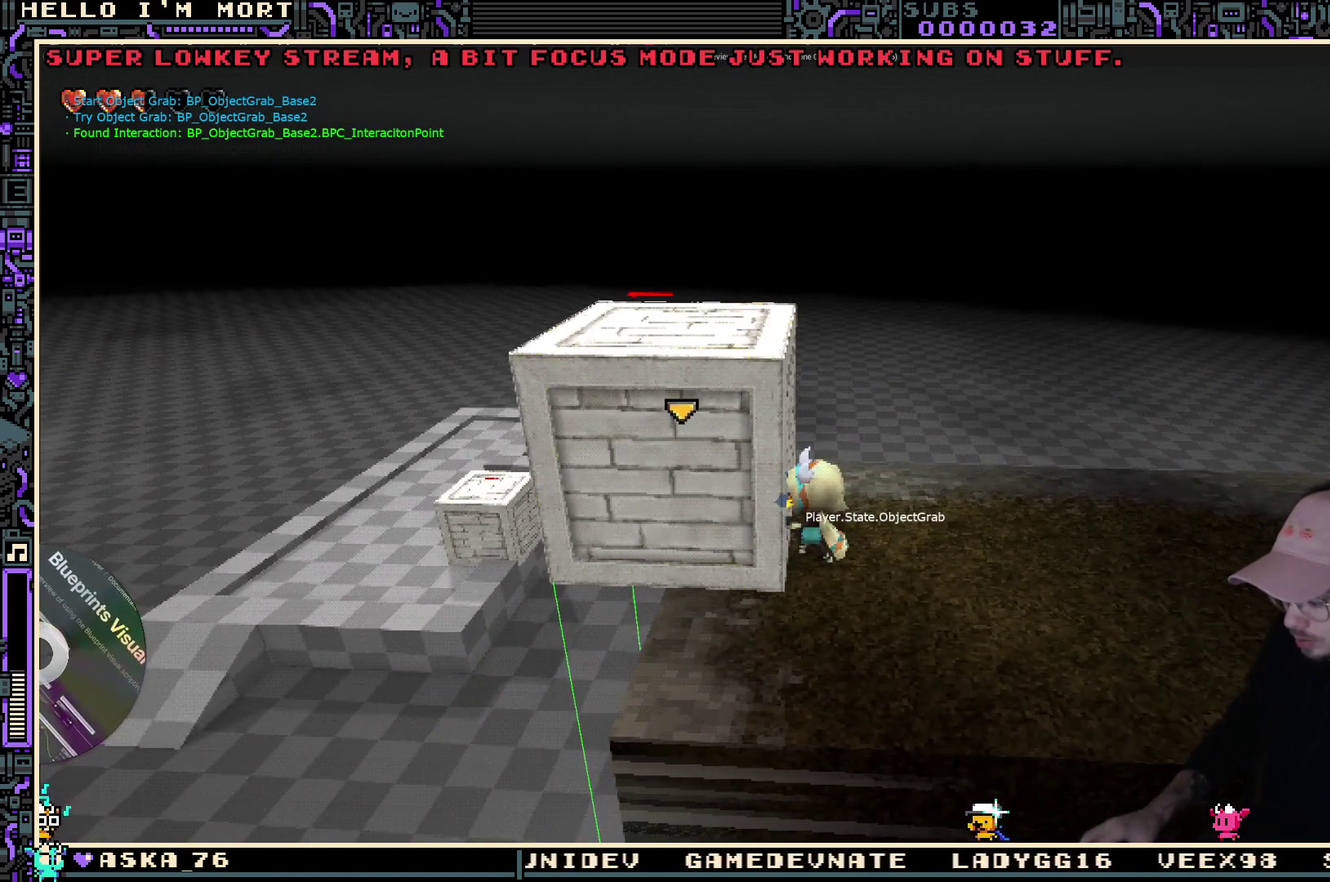
{"dt_ms": 700, "buttons": [], "left_stick": "center", "right_stick": "center", "events": [[217, "left_stick", "left"], [400, "left_stick", "center"]]}
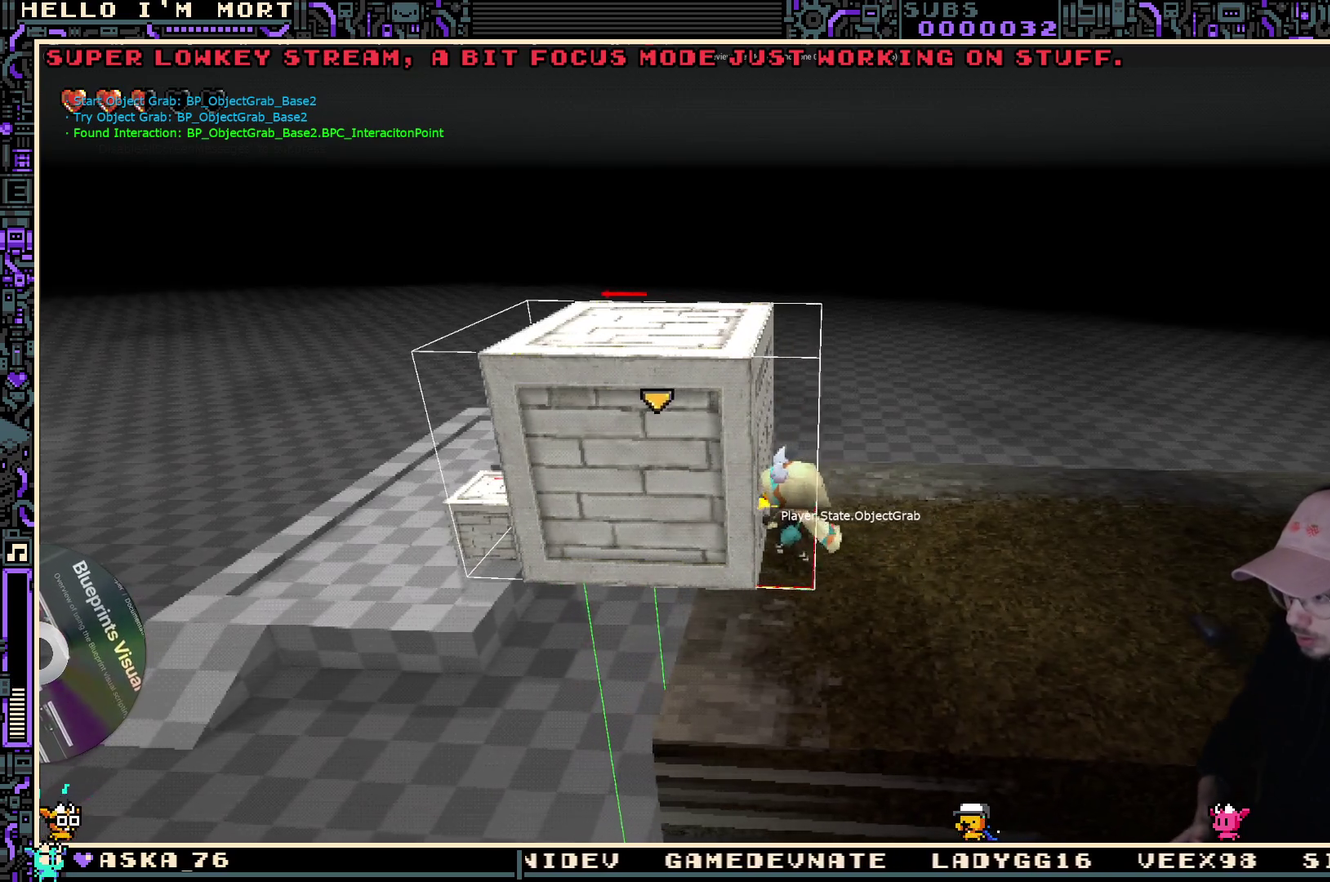
{"dt_ms": 500, "buttons": [], "left_stick": "center", "right_stick": "center", "events": []}
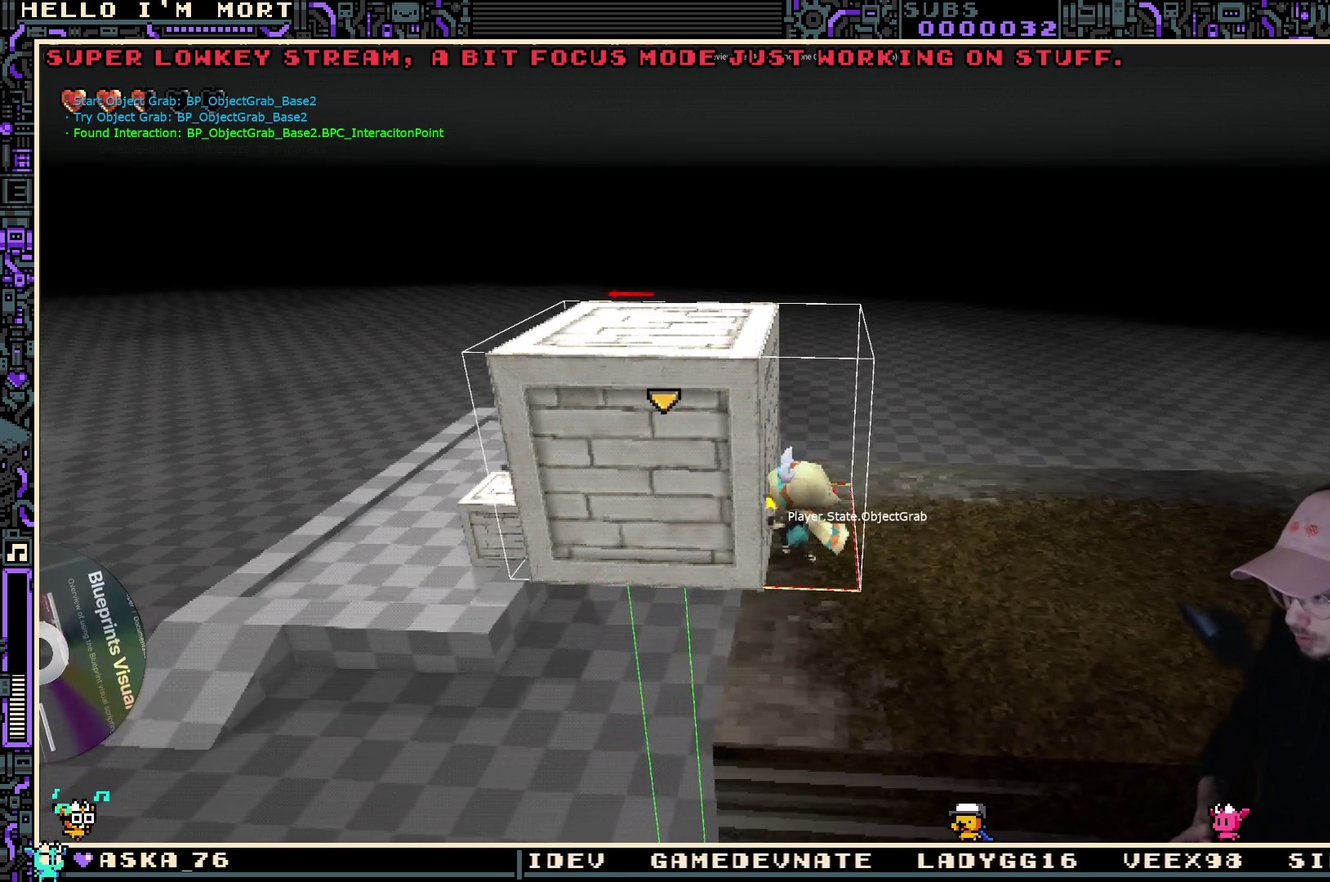
{"dt_ms": 400, "buttons": [], "left_stick": "center", "right_stick": "center", "events": []}
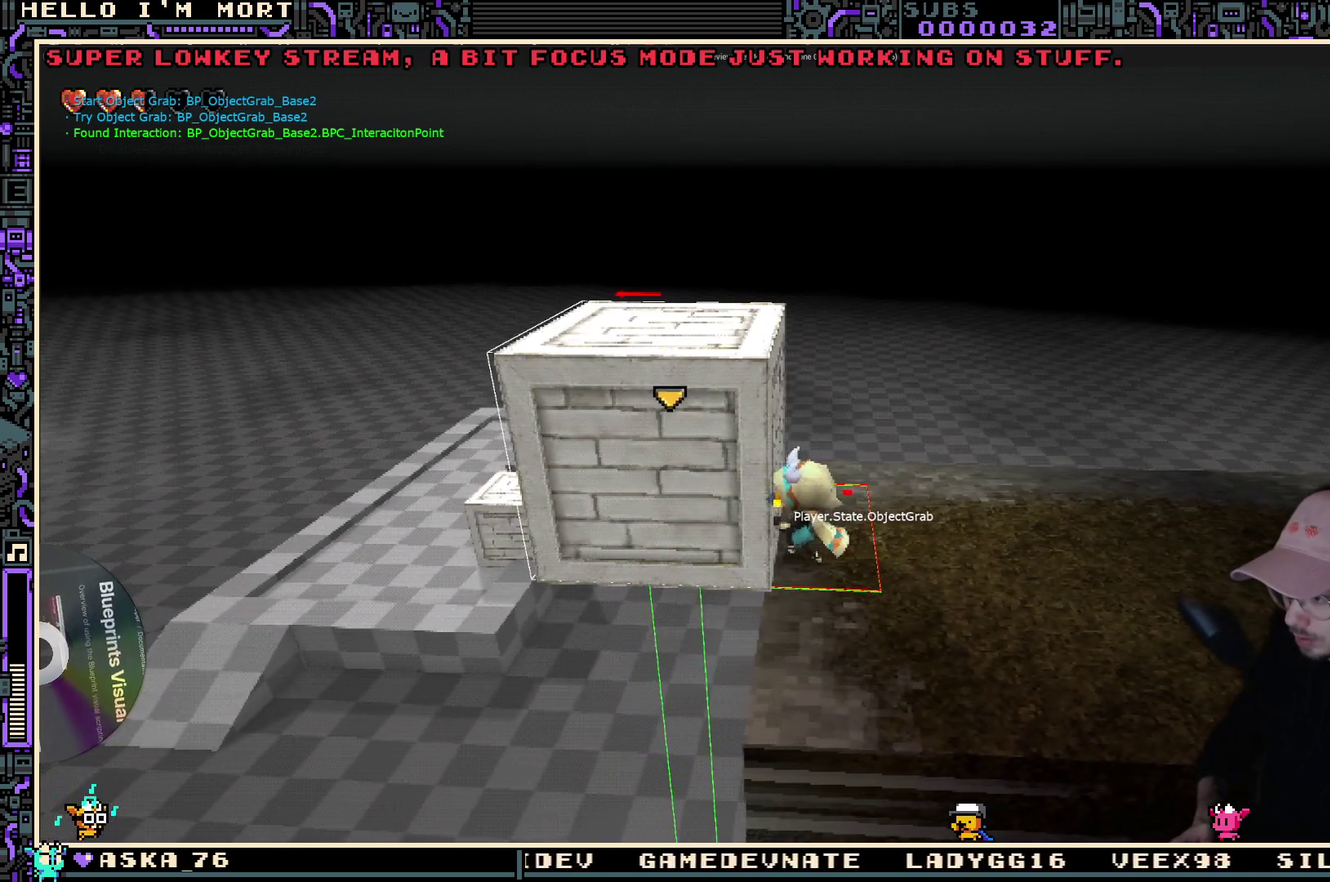
{"dt_ms": 800, "buttons": [], "left_stick": "center", "right_stick": "center", "events": []}
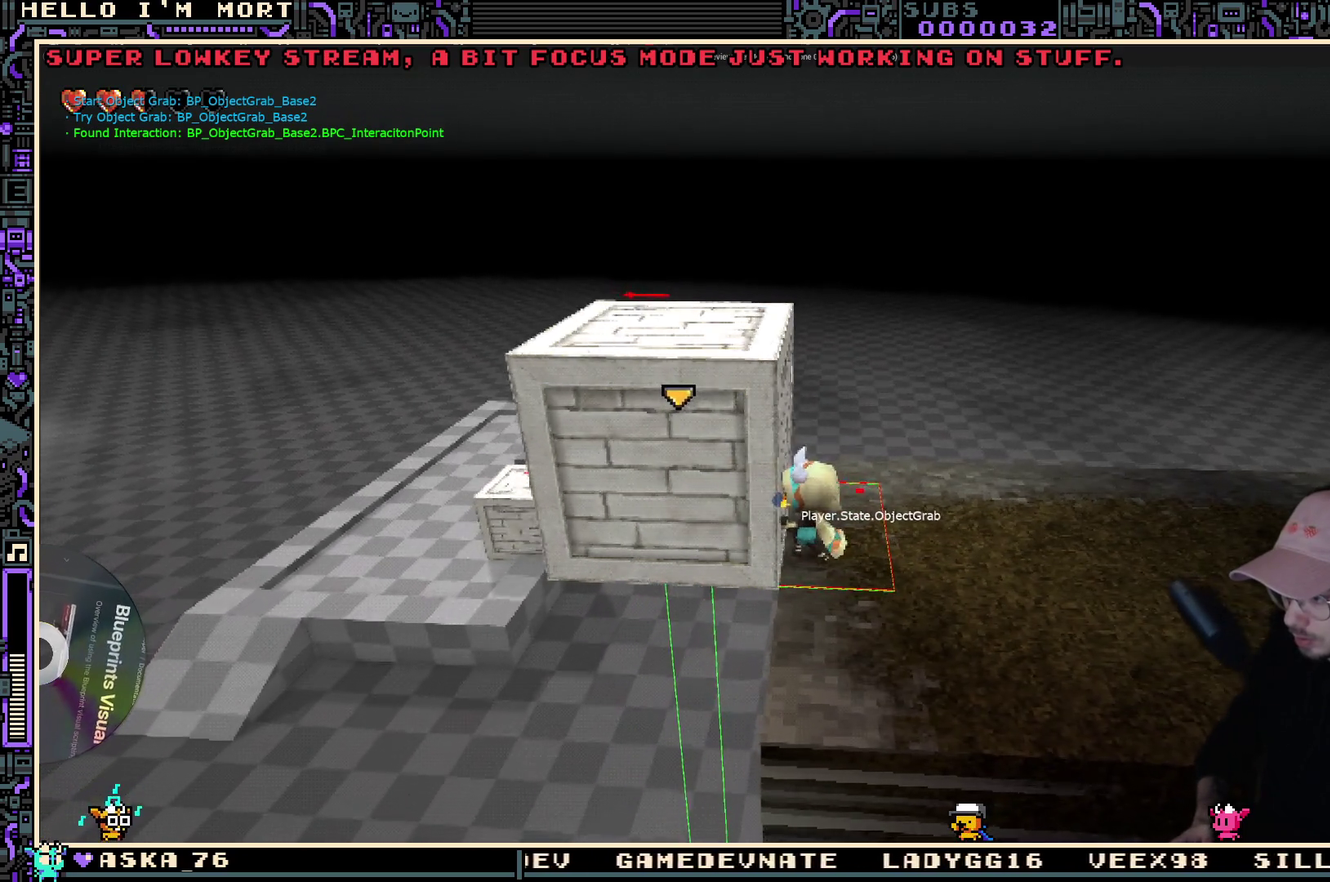
{"dt_ms": 300, "buttons": [], "left_stick": "center", "right_stick": "center", "events": []}
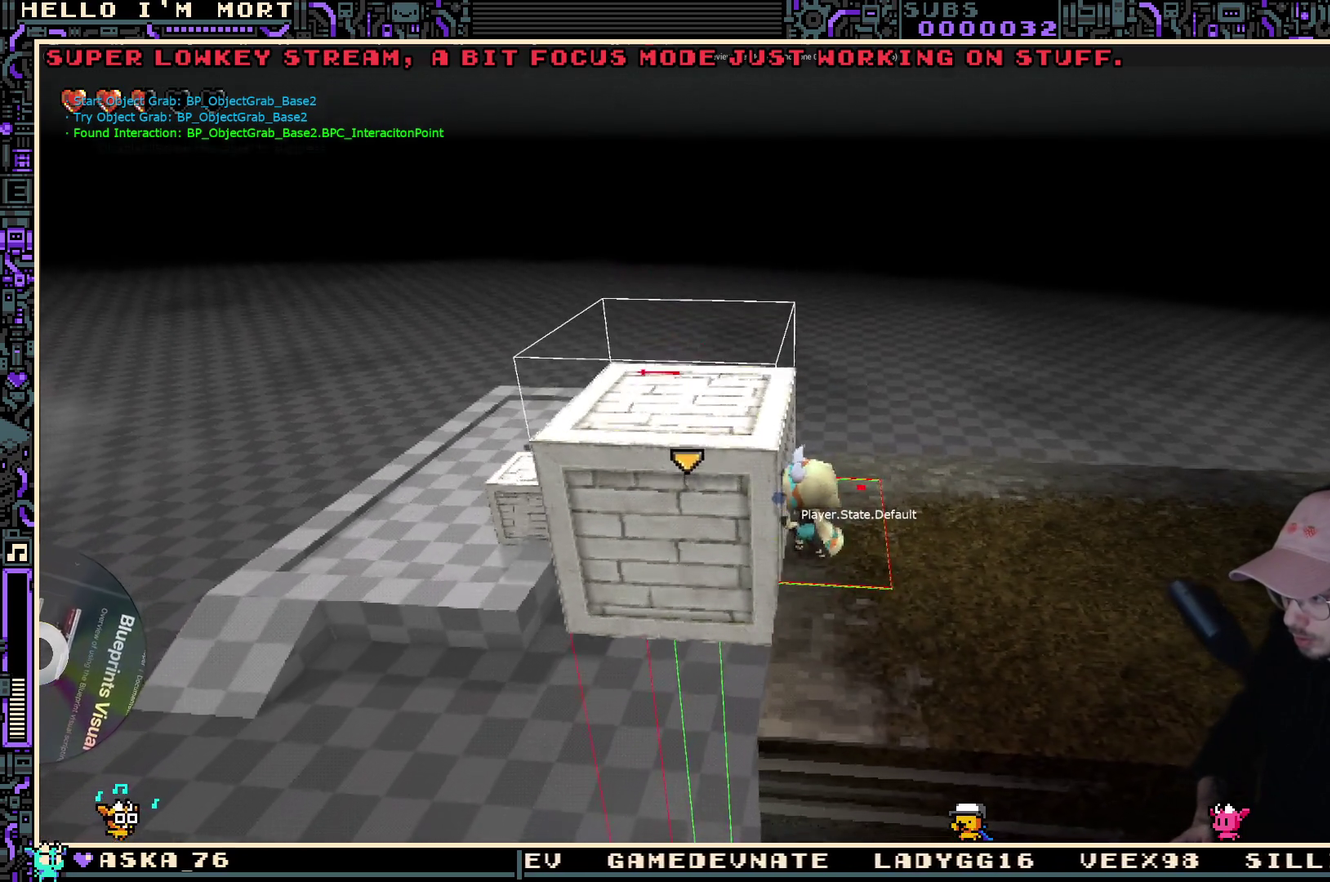
{"dt_ms": 400, "buttons": [], "left_stick": "center", "right_stick": "down-left", "events": [[317, "right_stick", "down-left"]]}
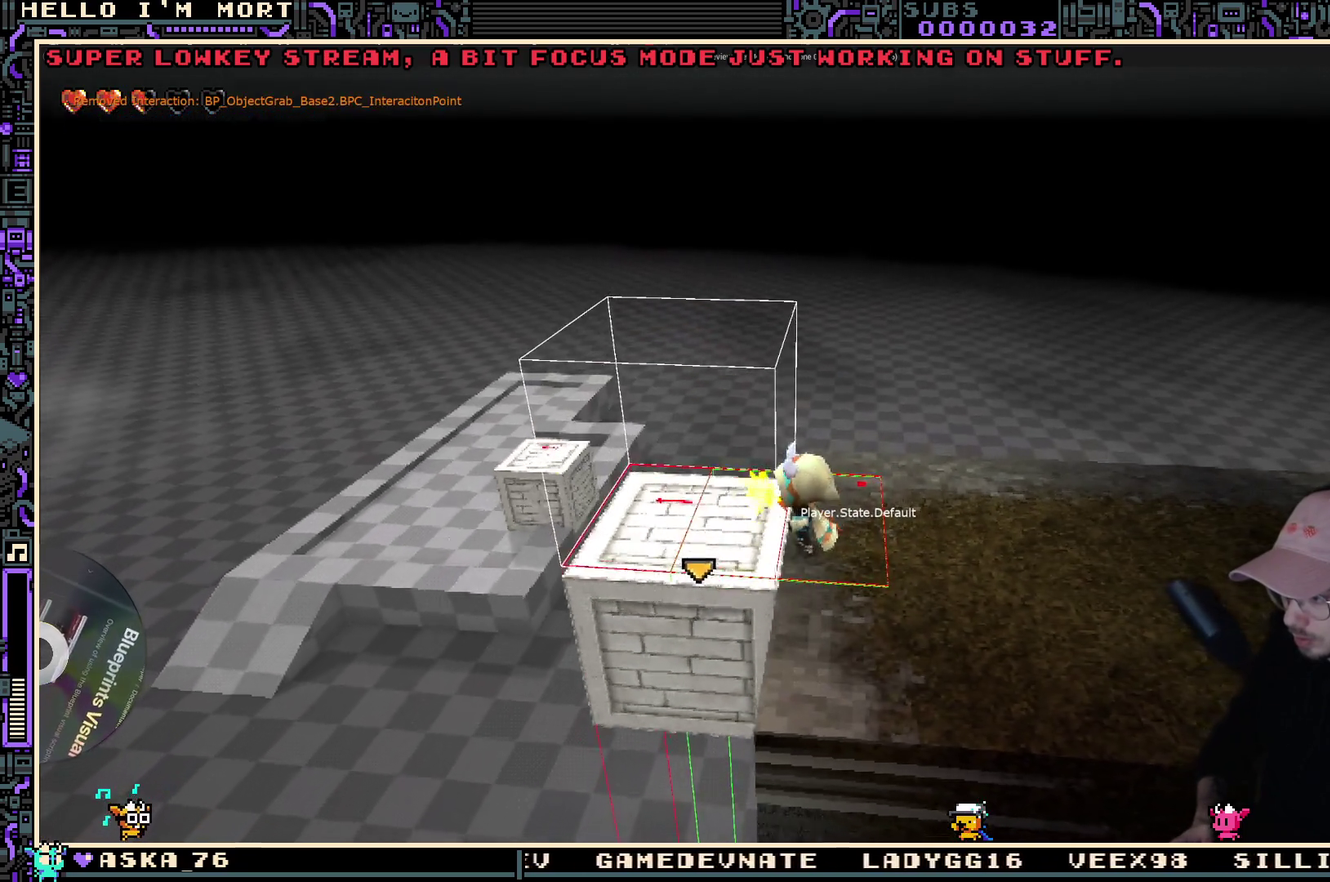
{"dt_ms": 600, "buttons": [], "left_stick": "left", "right_stick": "center", "events": [[83, "left_stick", "left"], [117, "right_stick", "center"]]}
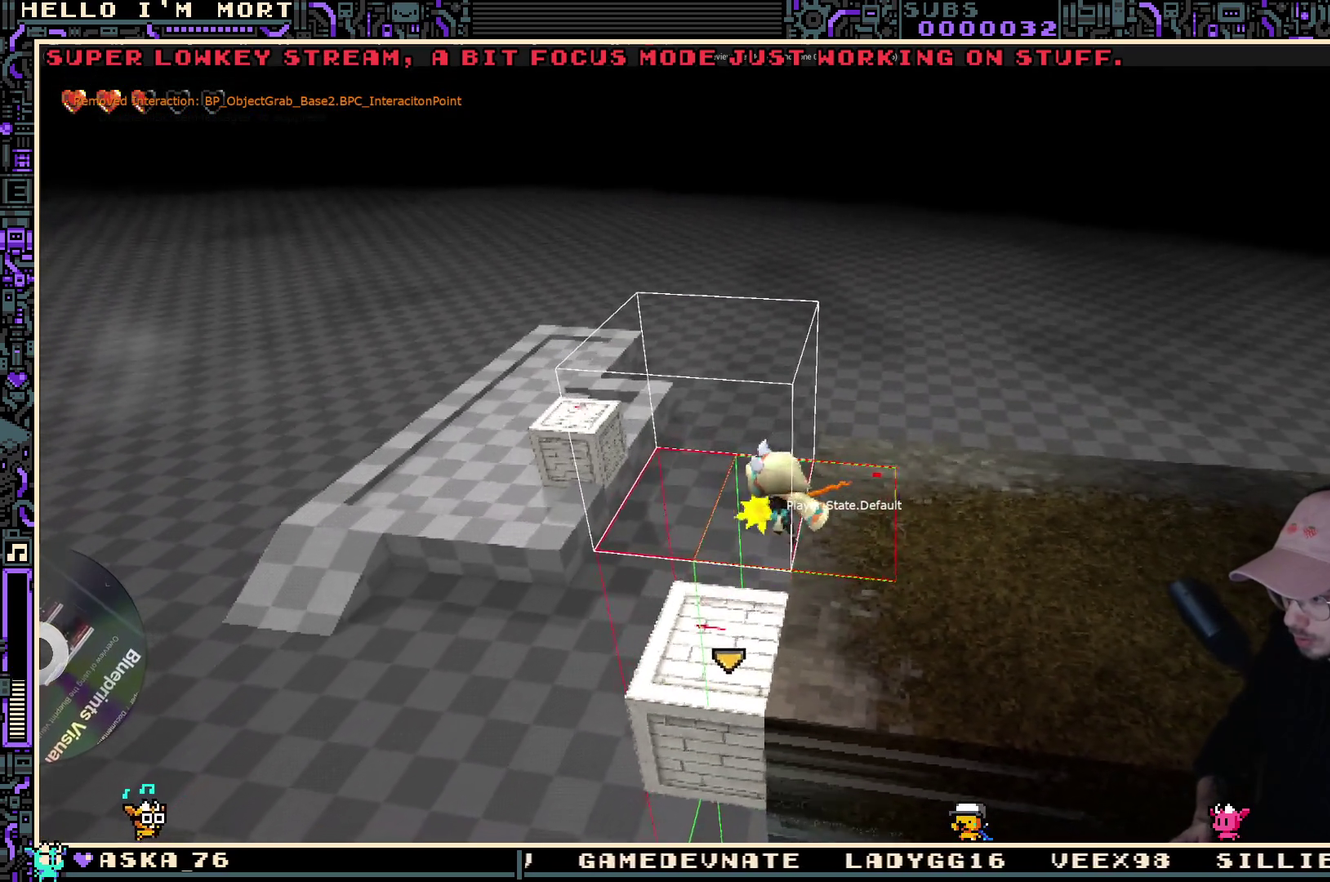
{"dt_ms": 300, "buttons": ["L2"], "left_stick": "center", "right_stick": "center", "events": [[283, "L2", "down"], [300, "left_stick", "center"]]}
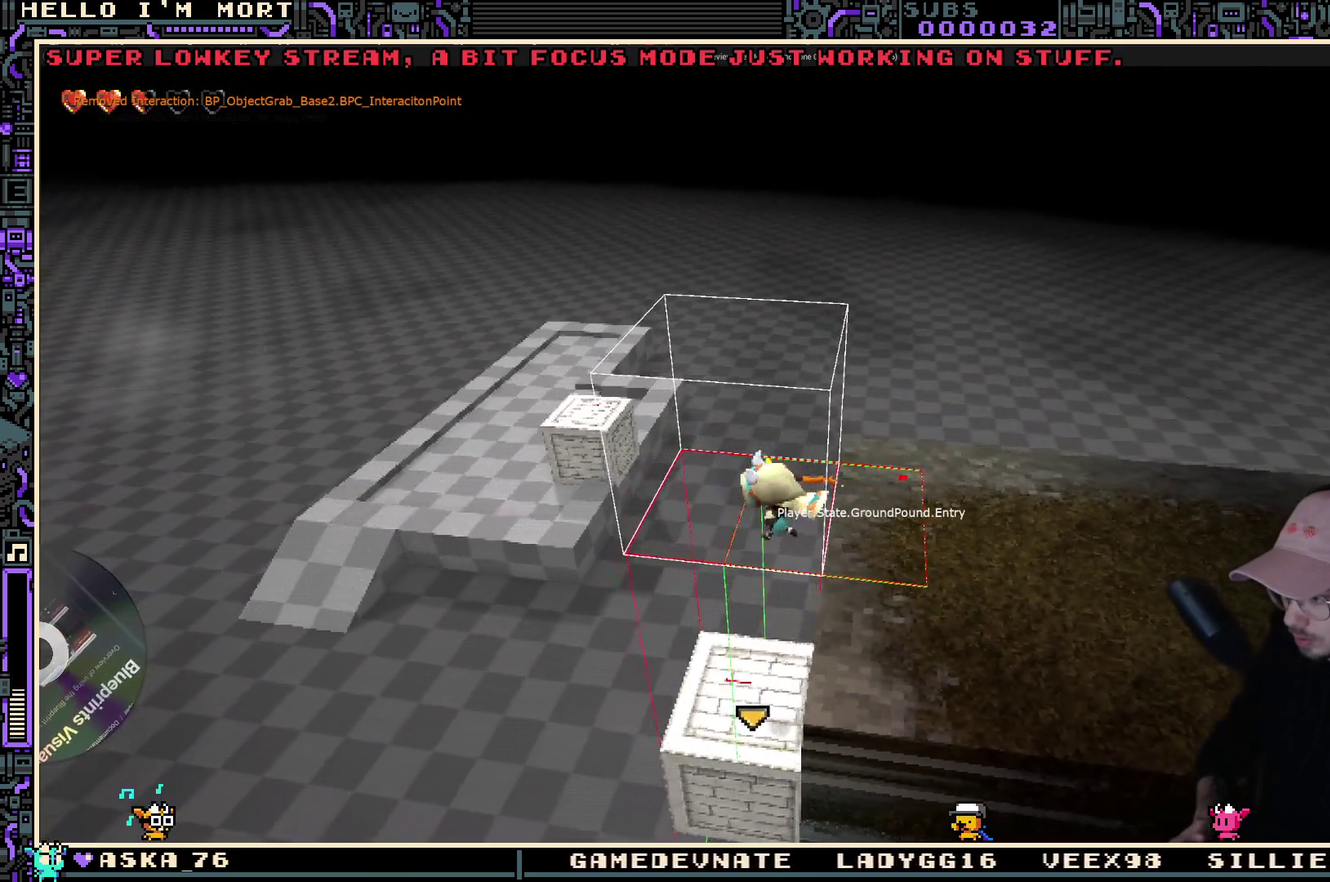
{"dt_ms": 700, "buttons": [], "left_stick": "down-right", "right_stick": "down", "events": [[100, "L2", "up"], [400, "left_stick", "right"], [450, "left_stick", "down-right"], [550, "right_stick", "down-right"], [700, "right_stick", "down"]]}
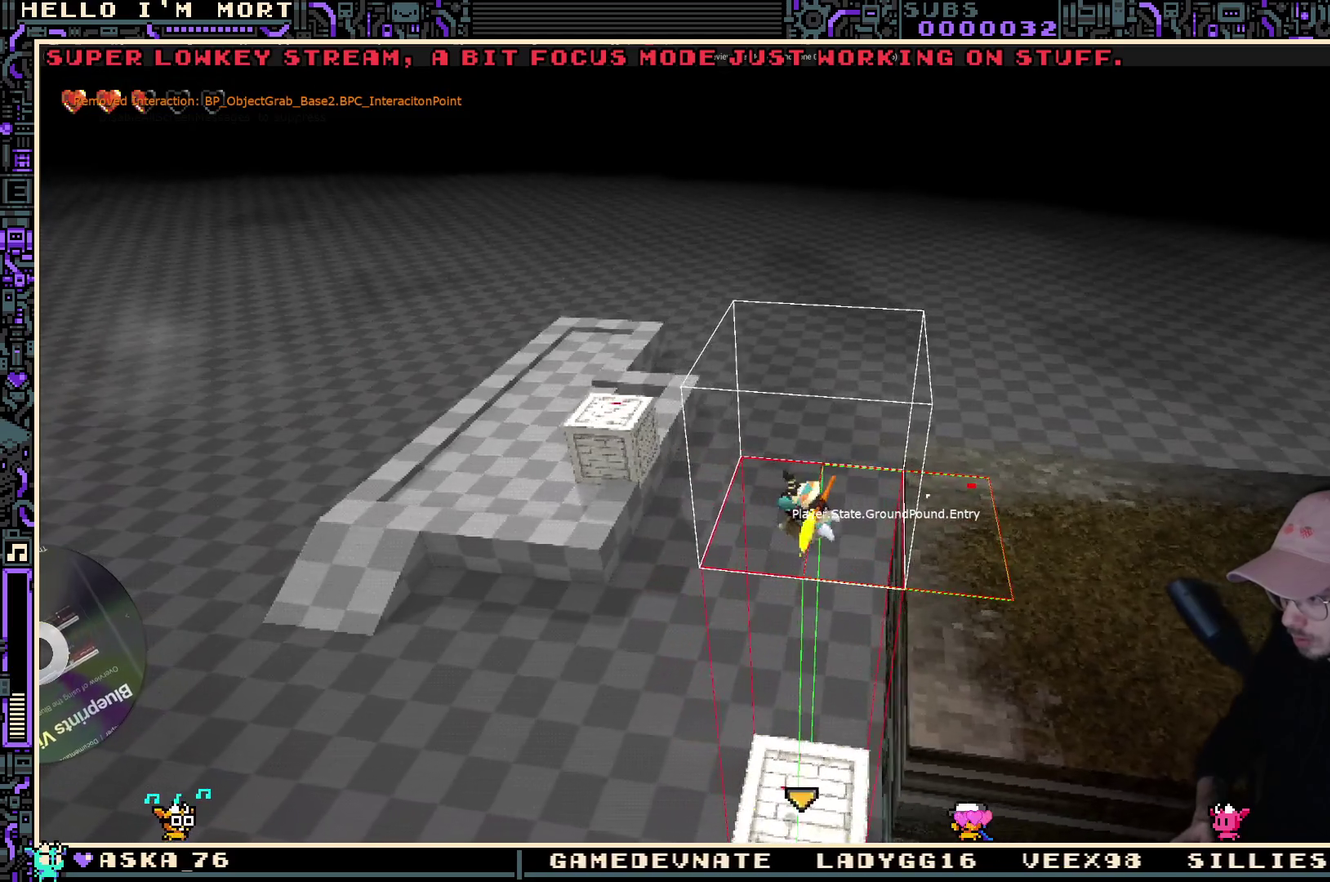
{"dt_ms": 700, "buttons": [], "left_stick": "center", "right_stick": "center", "events": [[83, "right_stick", "center"], [117, "left_stick", "center"]]}